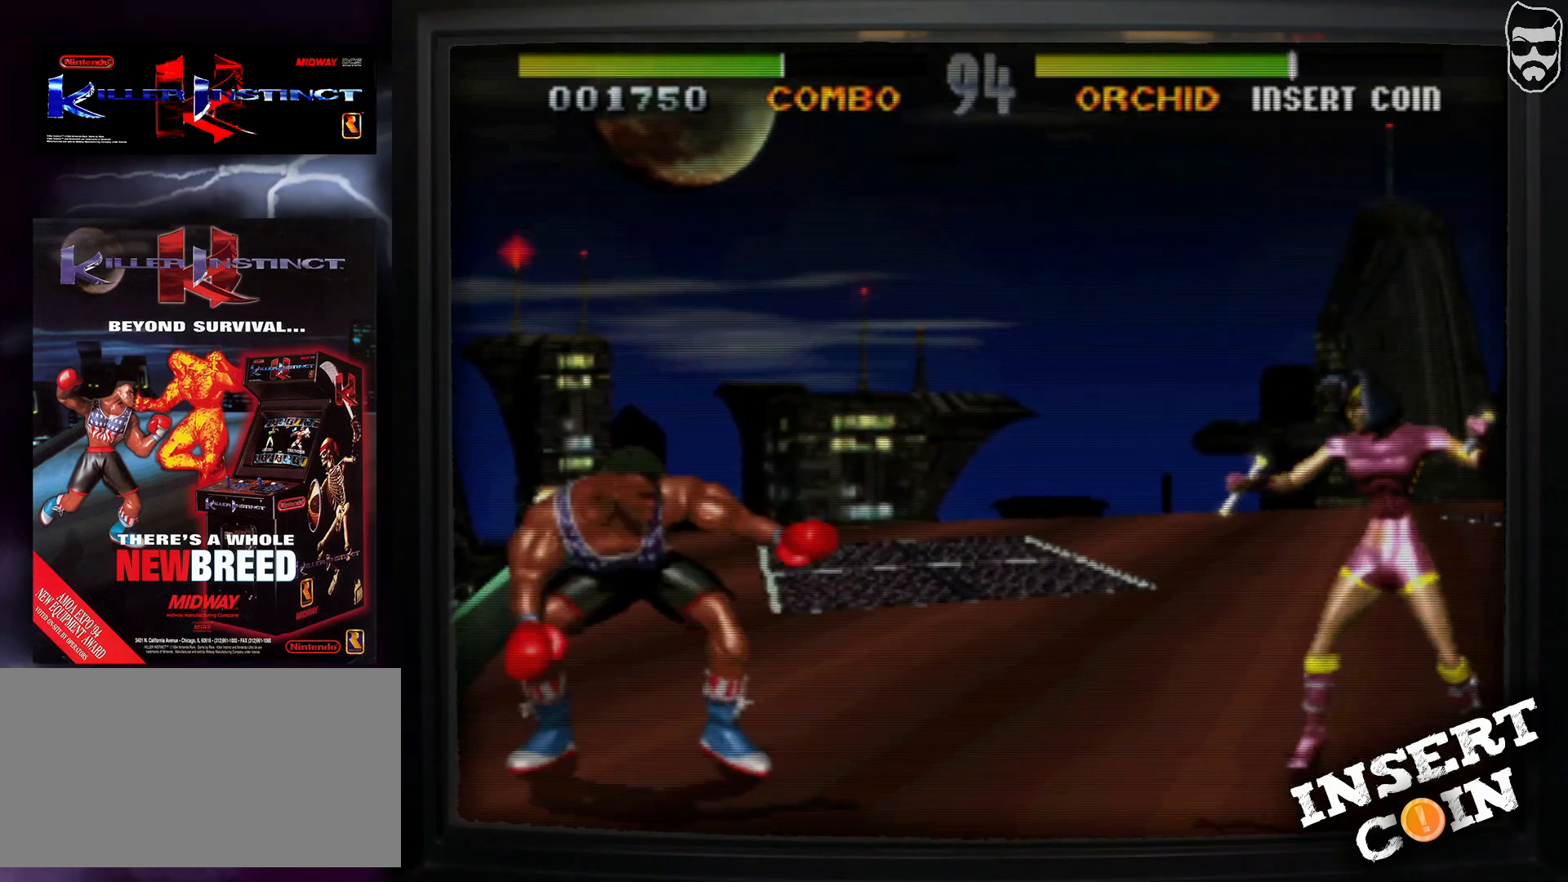
Gameplay with a controller (arcade stick); each line is a JSON object with the inputs held at the frame after it. "events" lists button and stick changes between this image and that frame as [ms after this image, input, new state], when the widget could be followed in between. Not read: L3 R3.
{"buttons": [], "events": []}
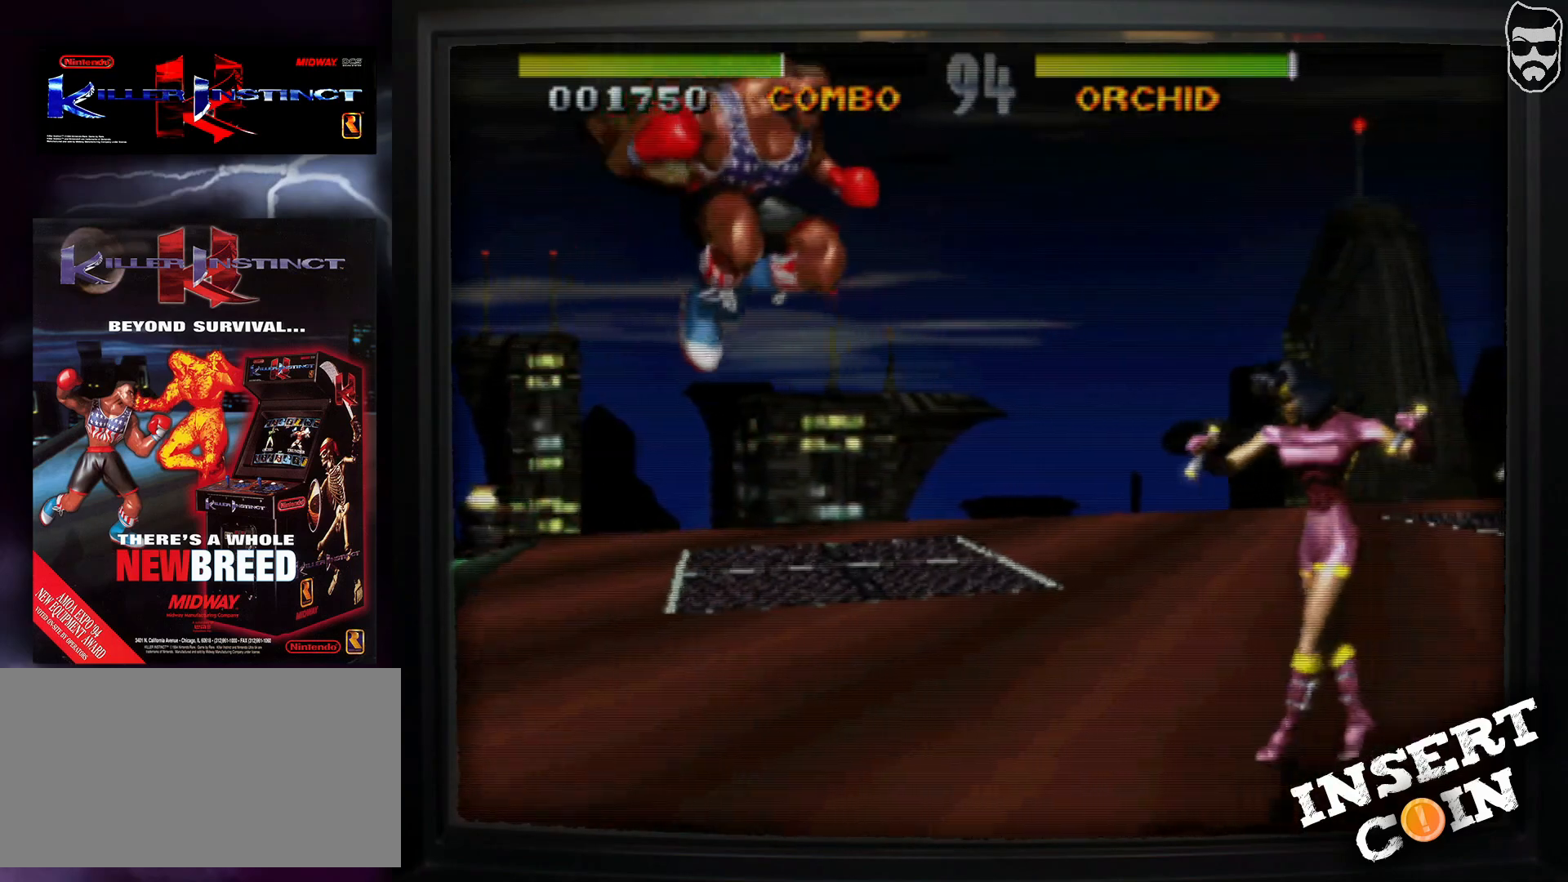
{"buttons": [], "events": [[83, "CIRCLE", "down"], [200, "CIRCLE", "up"]]}
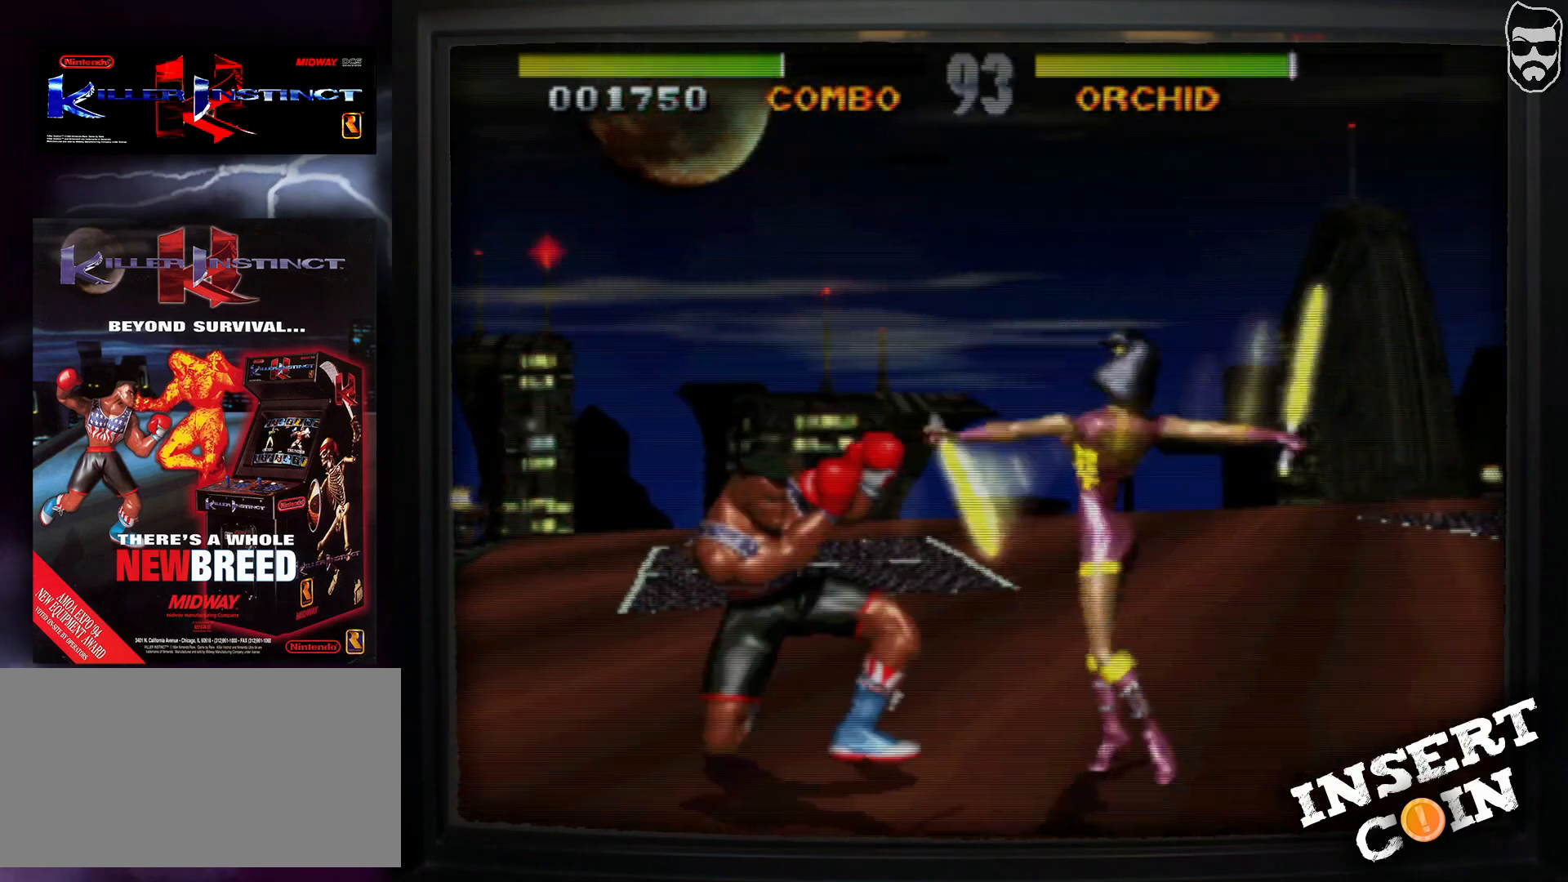
{"buttons": [], "events": [[283, "CROSS", "down"], [383, "CROSS", "up"]]}
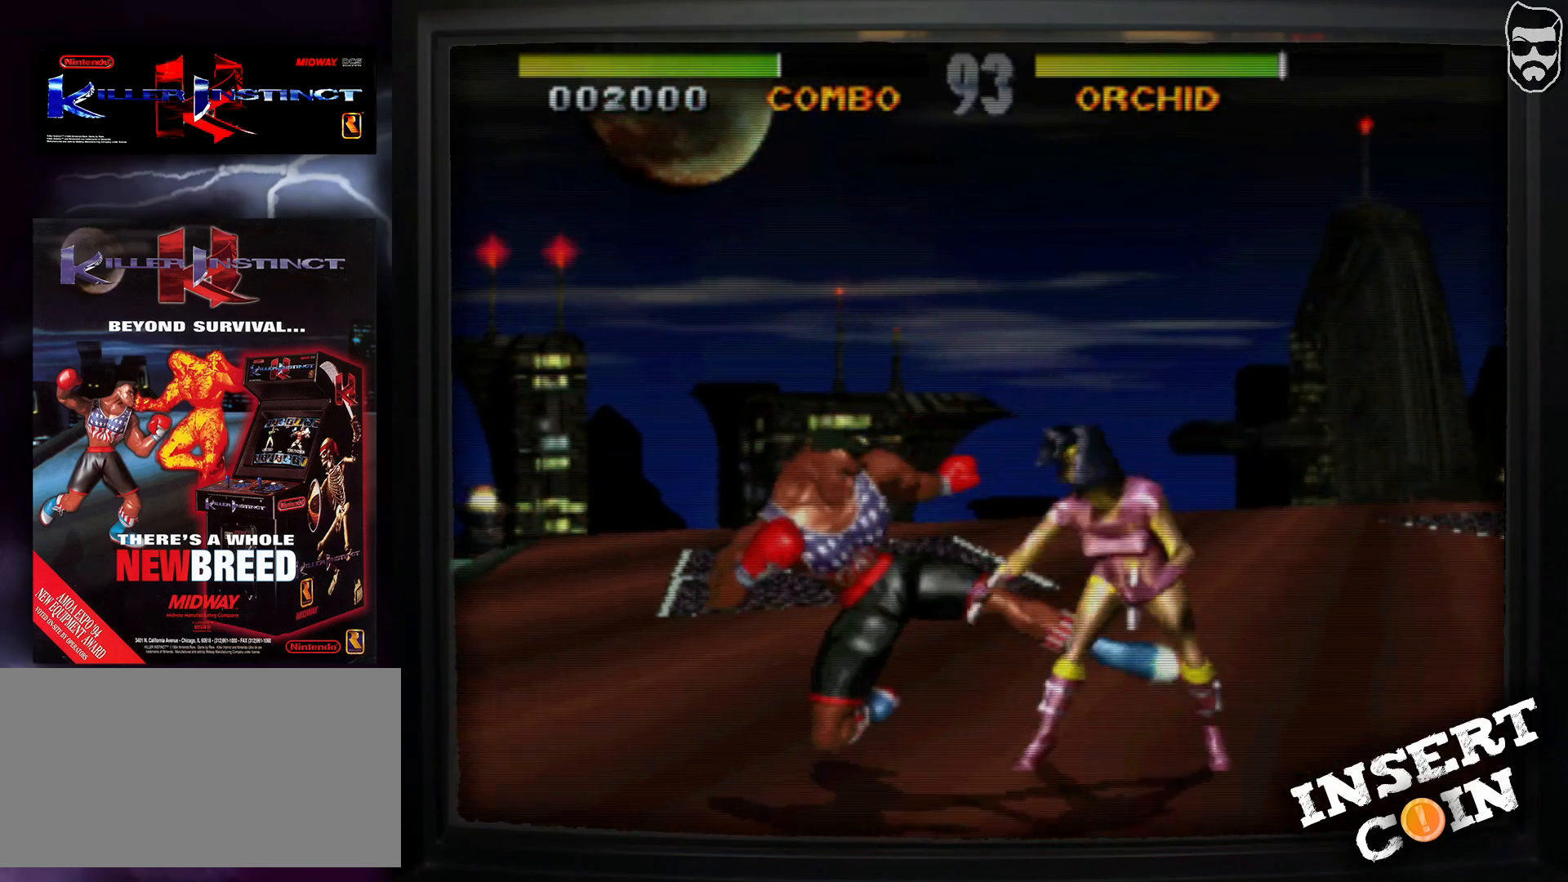
{"buttons": ["CROSS"], "events": [[17, "CIRCLE", "down"], [100, "CIRCLE", "up"], [150, "CIRCLE", "down"], [233, "CIRCLE", "up"], [350, "CROSS", "down"], [400, "CROSS", "up"], [483, "CROSS", "down"]]}
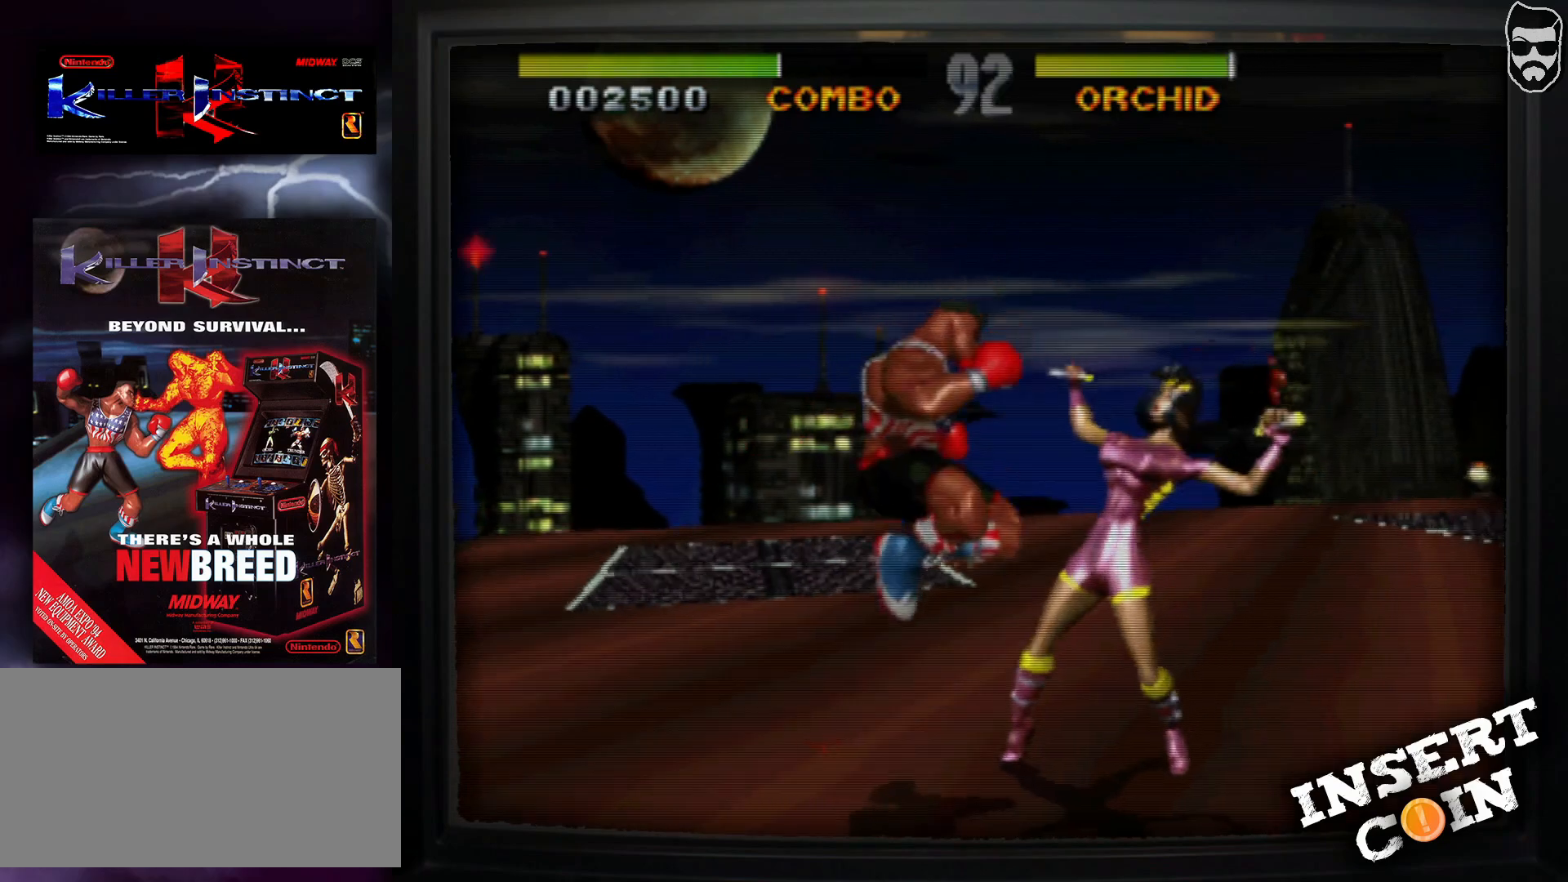
{"buttons": ["TRIANGLE"], "events": [[33, "CROSS", "up"], [83, "CROSS", "down"], [150, "CROSS", "up"], [217, "CROSS", "down"], [350, "CROSS", "up"], [500, "TRIANGLE", "down"]]}
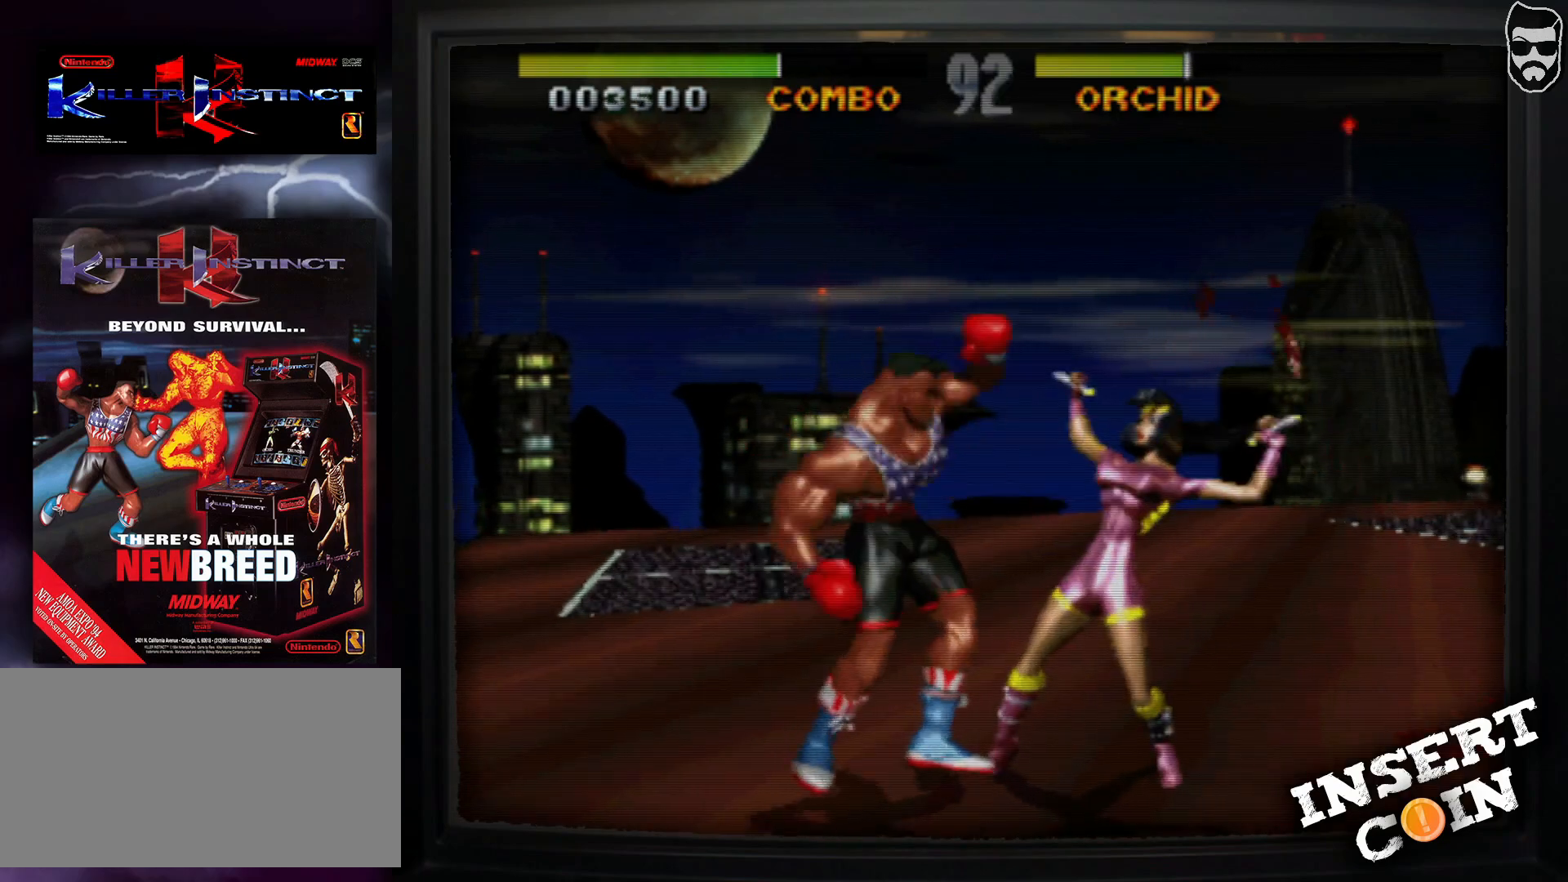
{"buttons": ["TRIANGLE"], "events": [[33, "TRIANGLE", "up"], [200, "TRIANGLE", "down"], [283, "TRIANGLE", "up"], [350, "TRIANGLE", "down"], [450, "TRIANGLE", "up"], [483, "TRIANGLE", "down"]]}
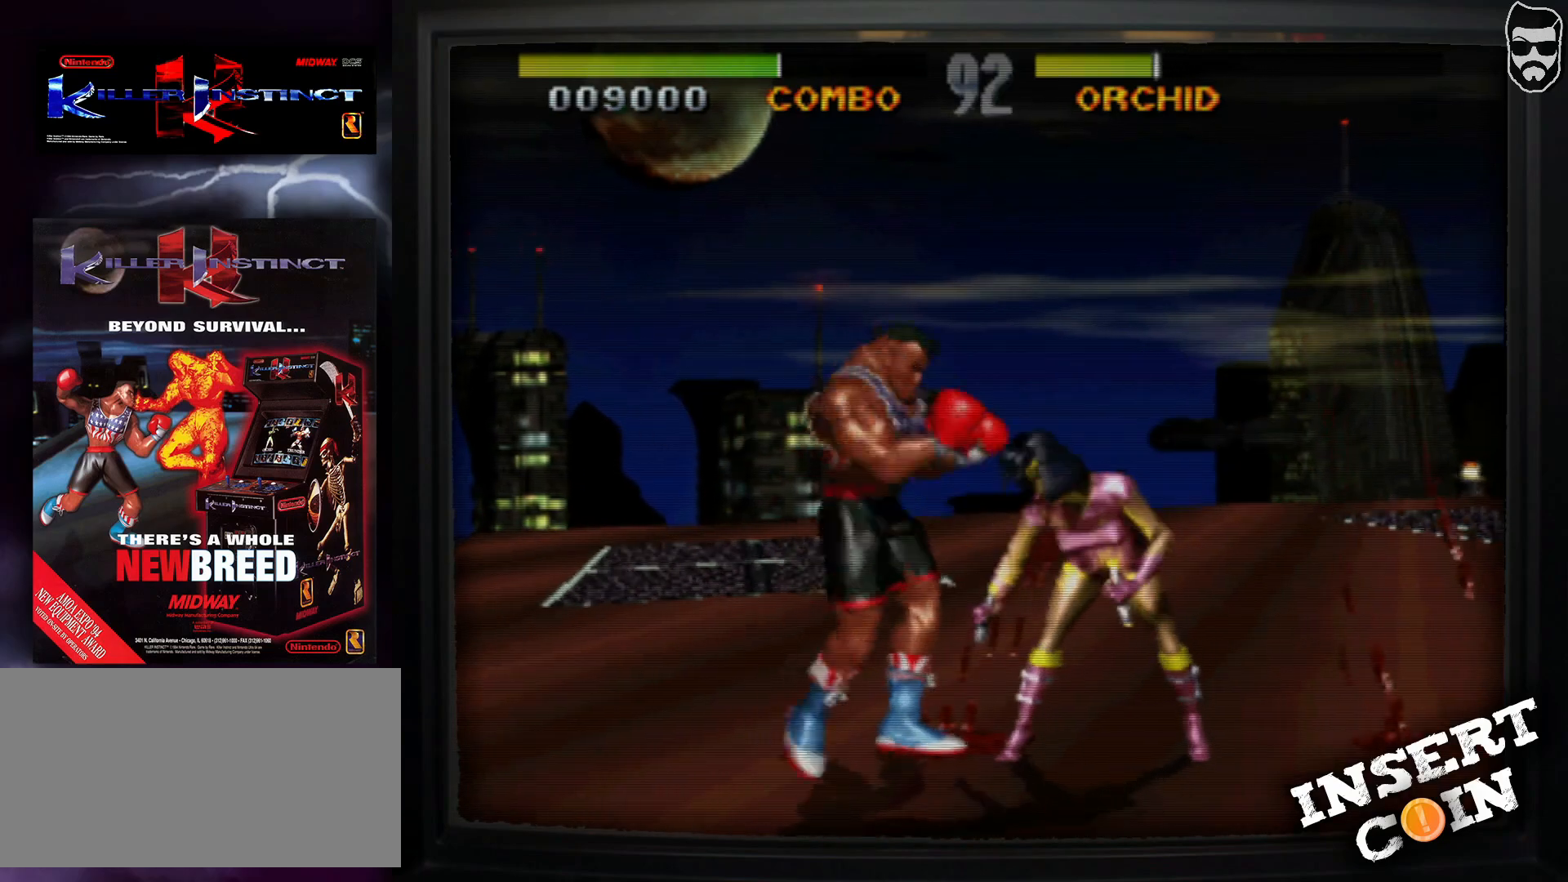
{"buttons": [], "events": [[83, "TRIANGLE", "up"], [200, "TRIANGLE", "down"], [383, "TRIANGLE", "up"]]}
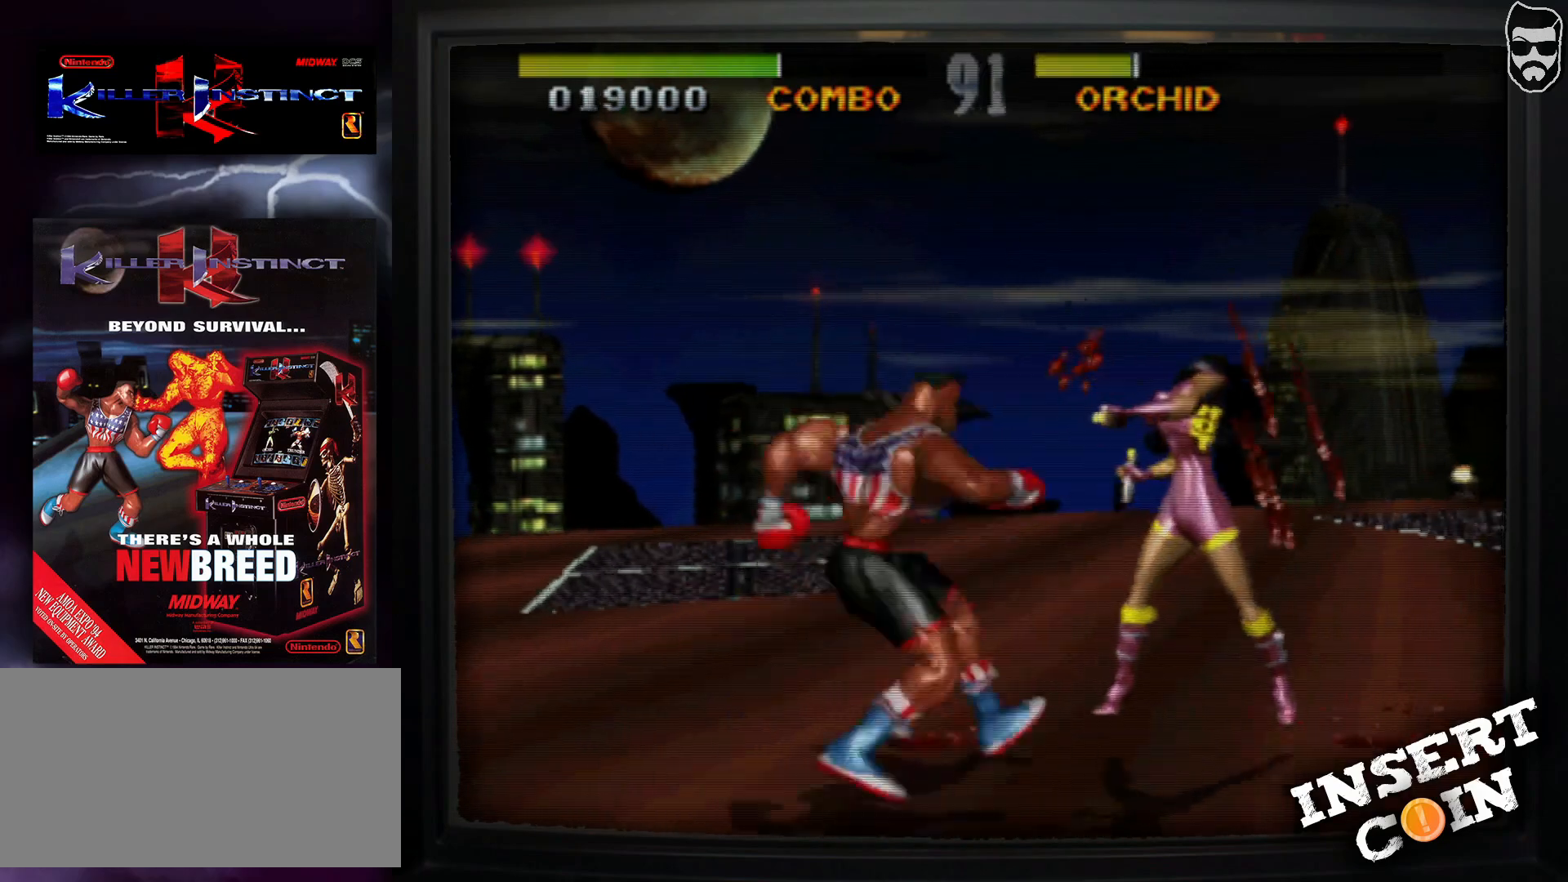
{"buttons": [], "events": []}
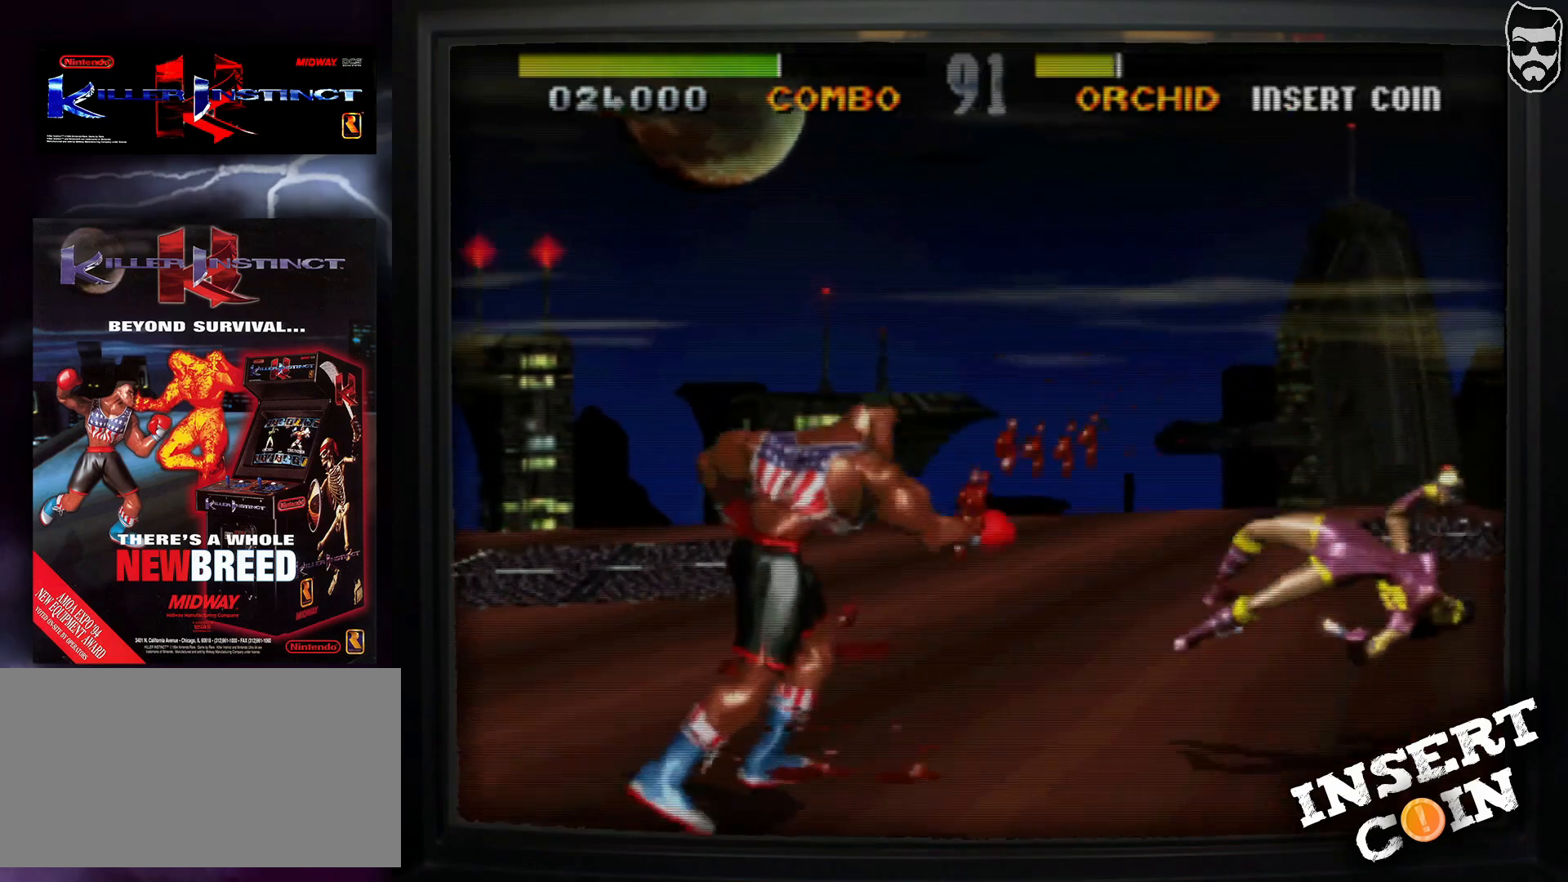
{"buttons": [], "events": []}
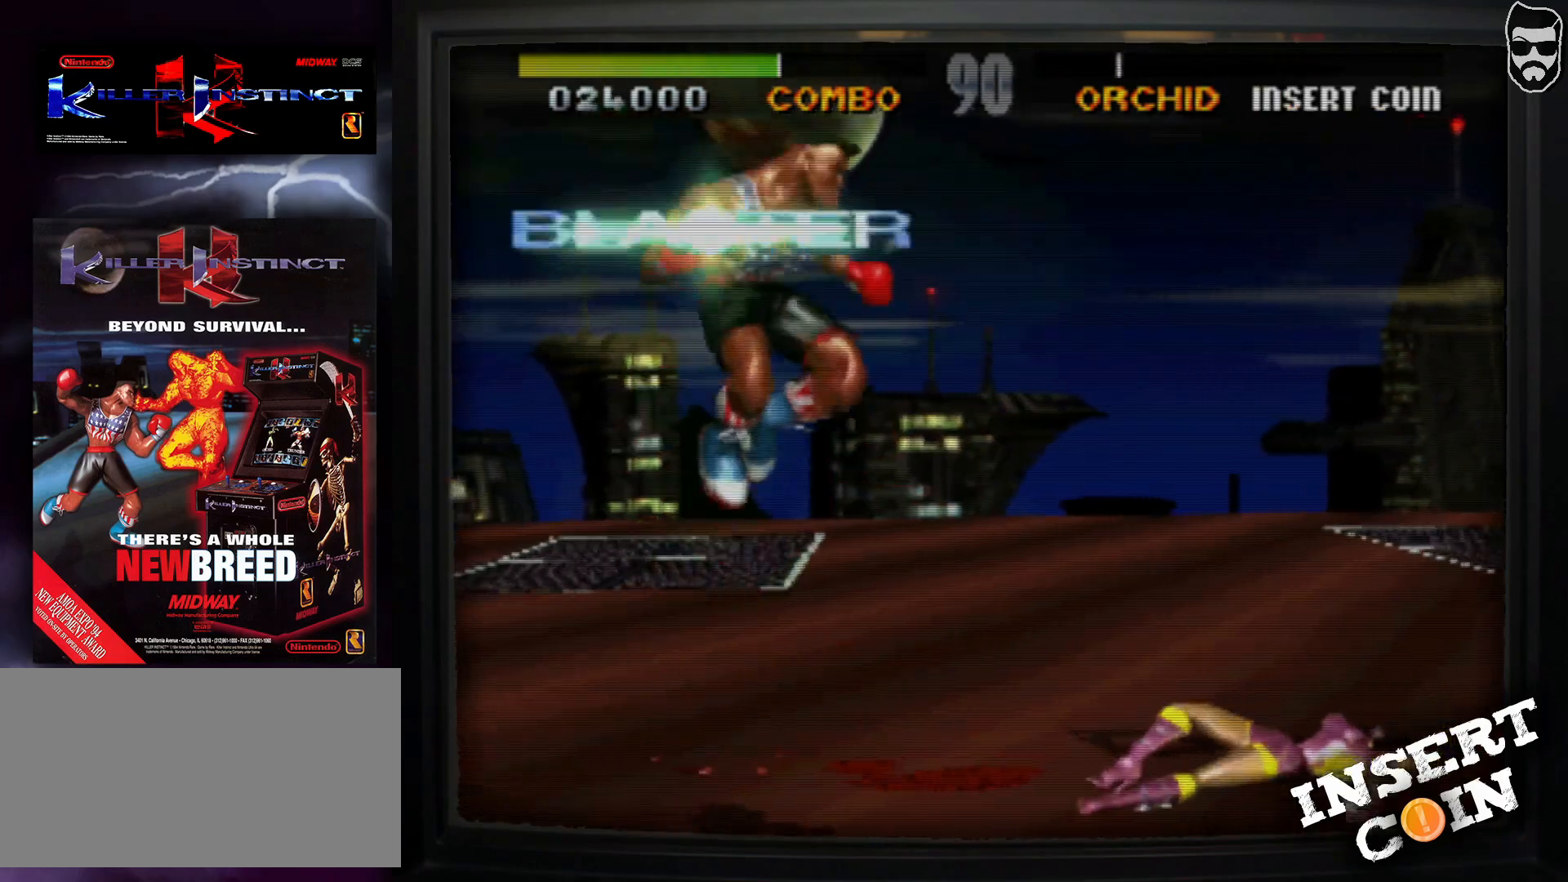
{"buttons": [], "events": [[350, "CIRCLE", "down"], [450, "CIRCLE", "up"]]}
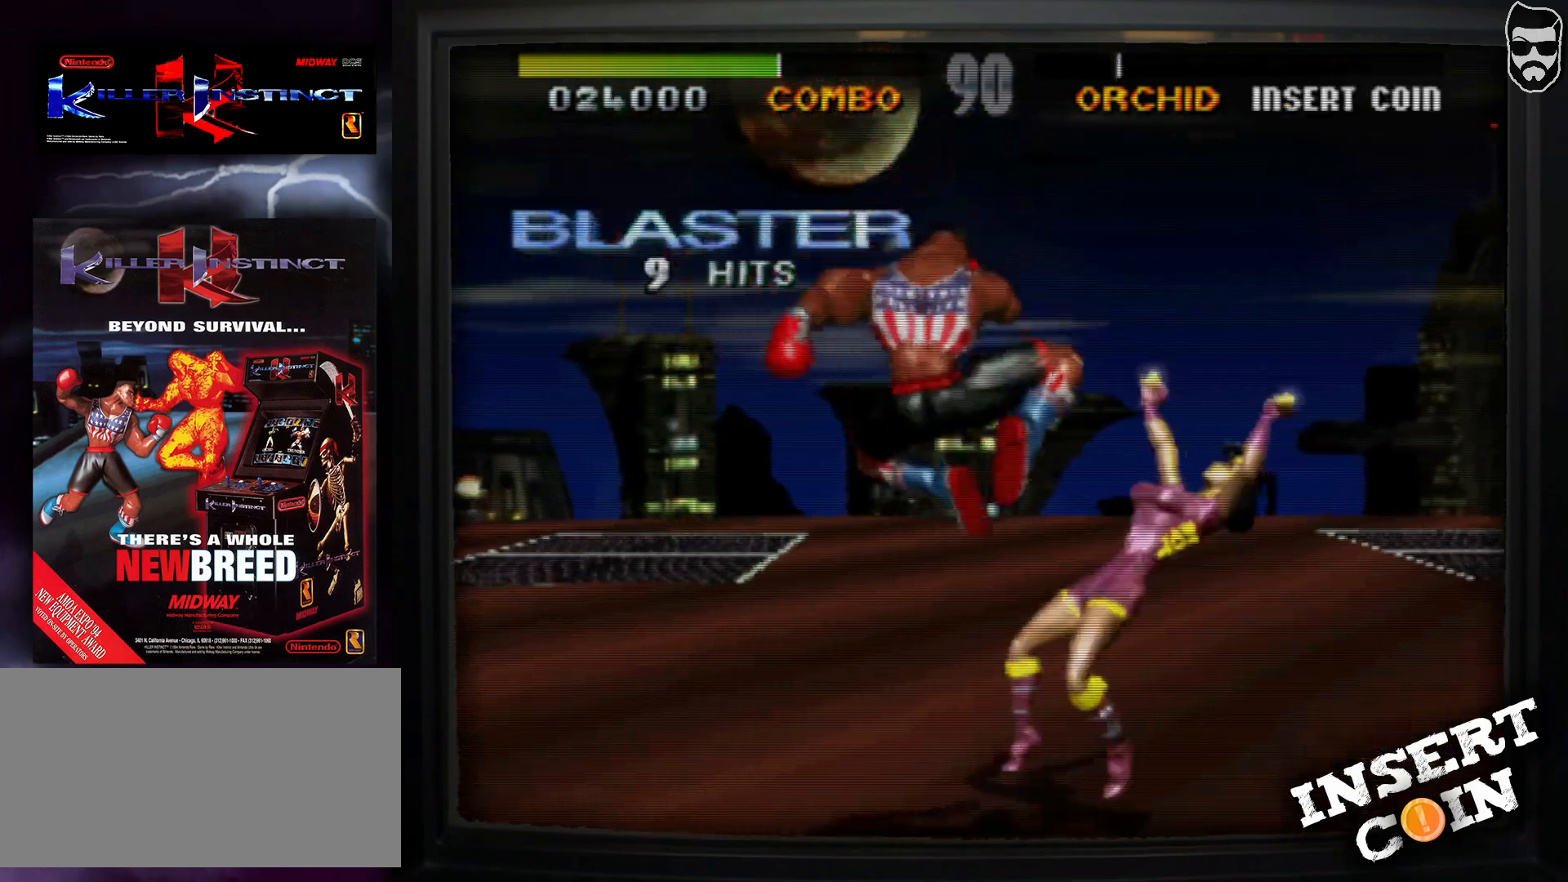
{"buttons": [], "events": []}
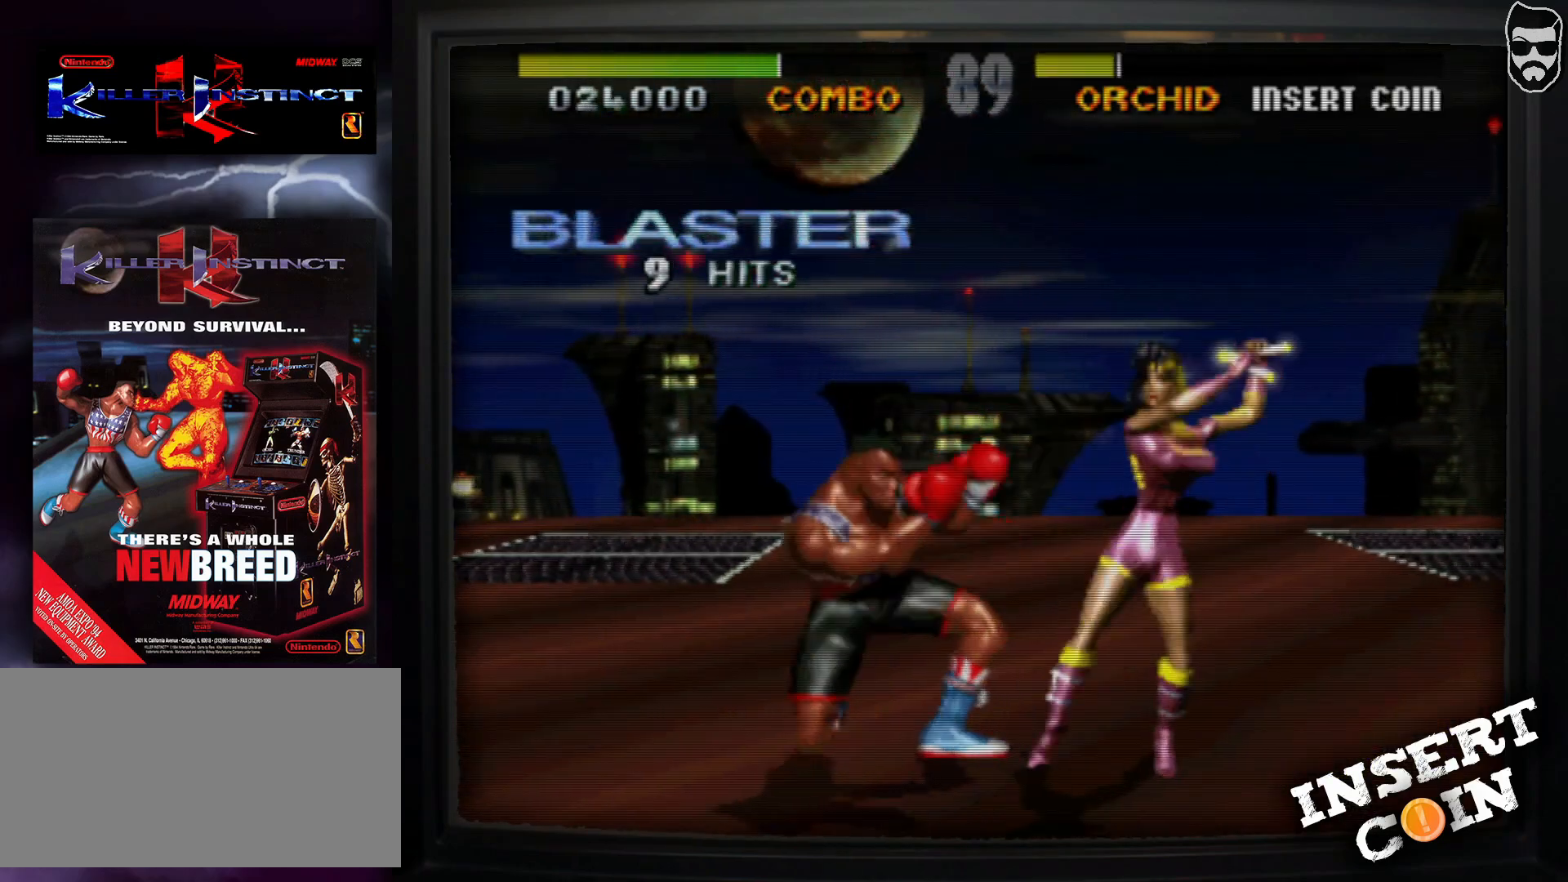
{"buttons": [], "events": [[100, "CROSS", "down"], [183, "CROSS", "up"]]}
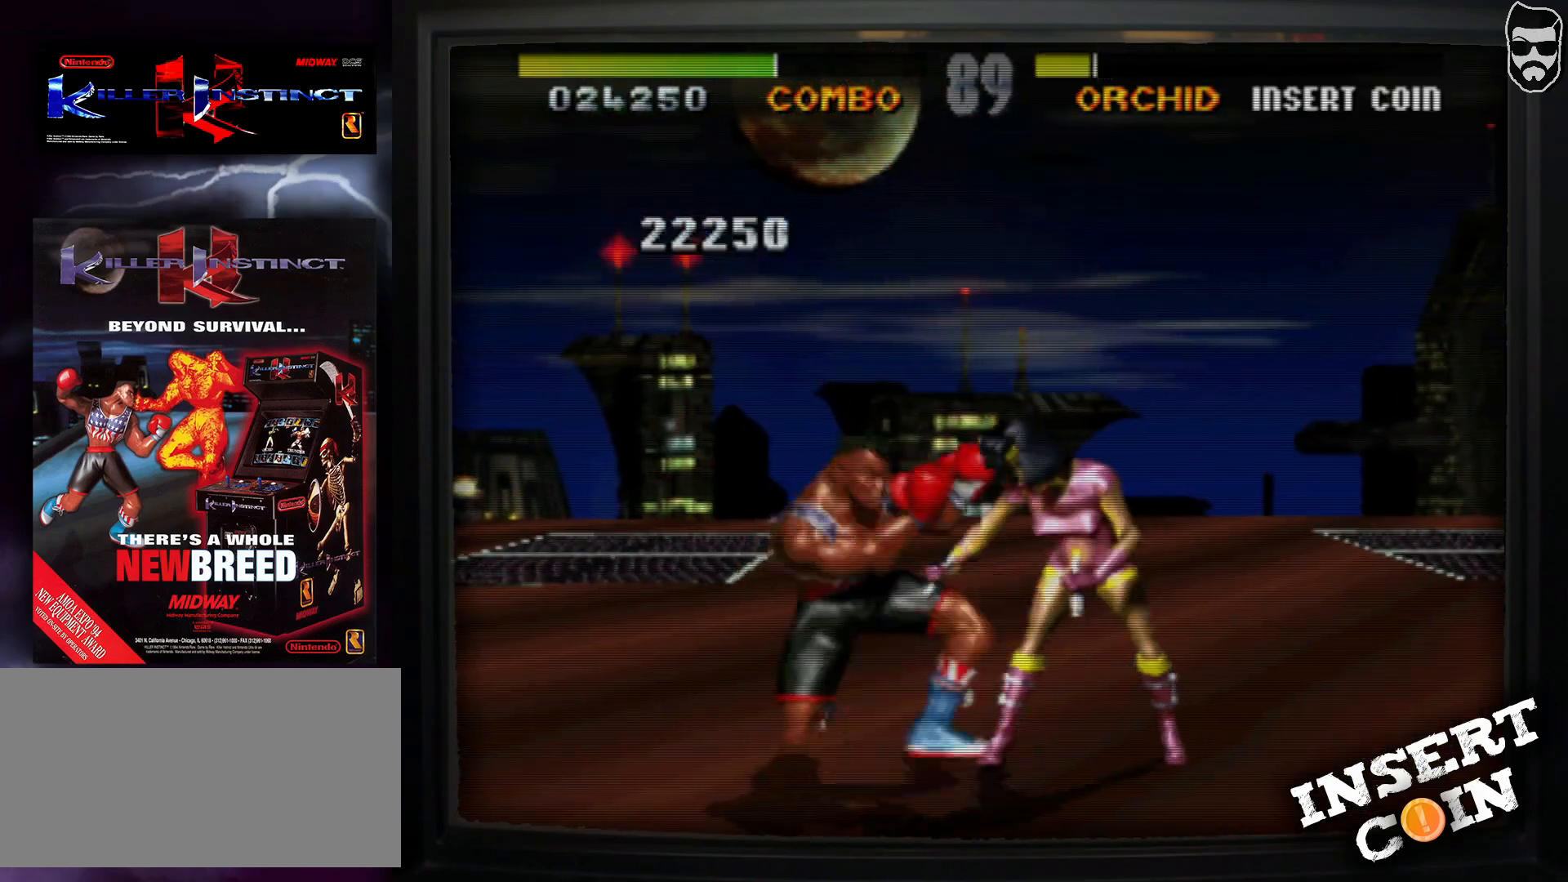
{"buttons": [], "events": [[283, "CIRCLE", "down"], [350, "CIRCLE", "up"], [400, "CIRCLE", "down"], [483, "CIRCLE", "up"]]}
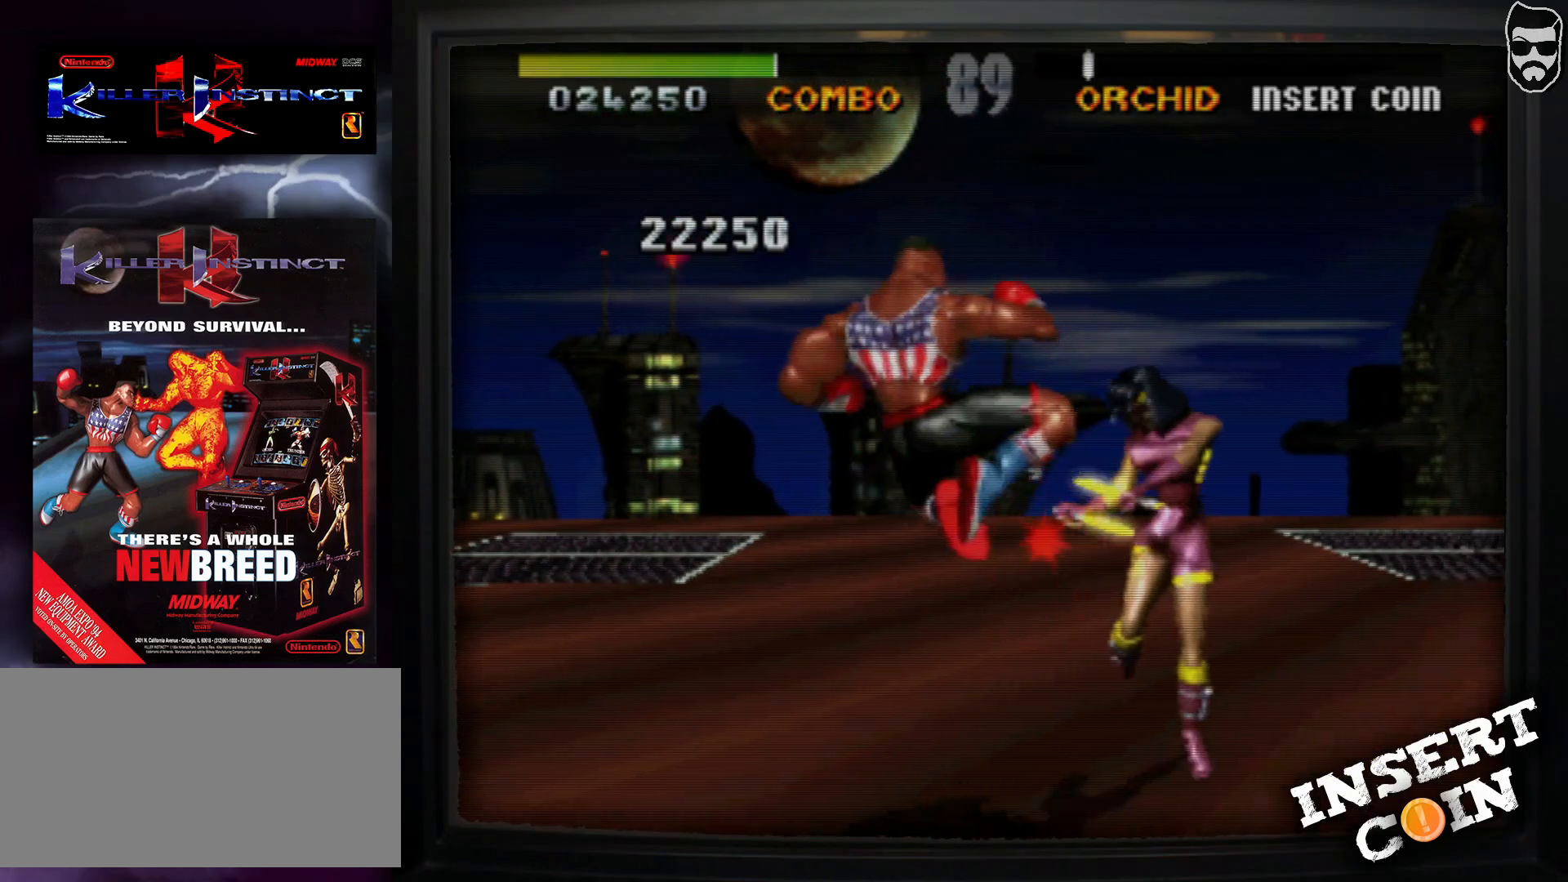
{"buttons": [], "events": [[100, "CROSS", "down"], [183, "CROSS", "up"]]}
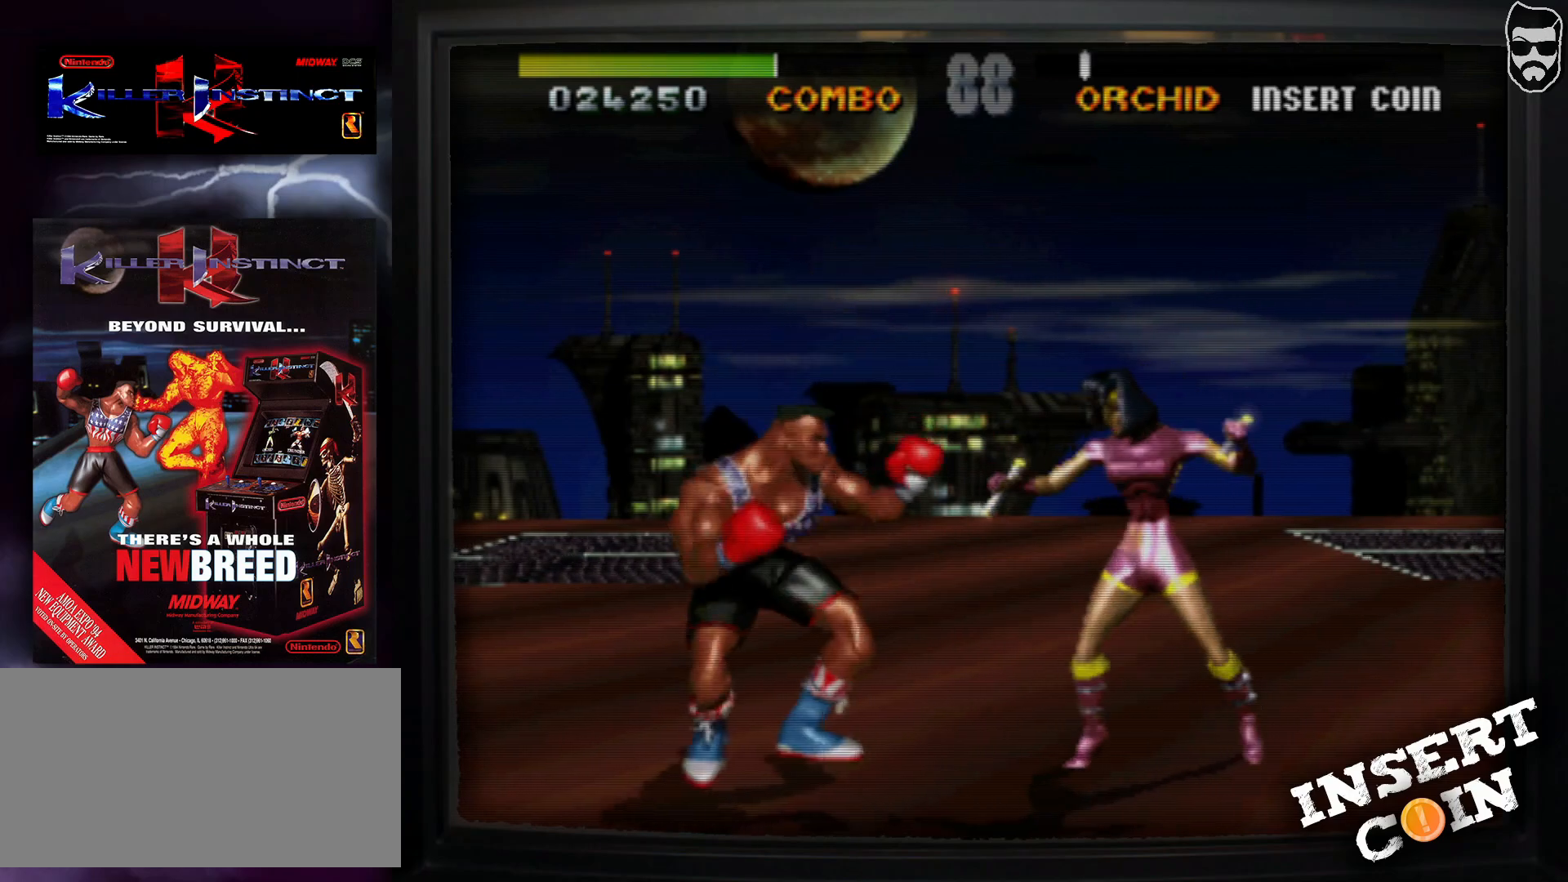
{"buttons": [], "events": []}
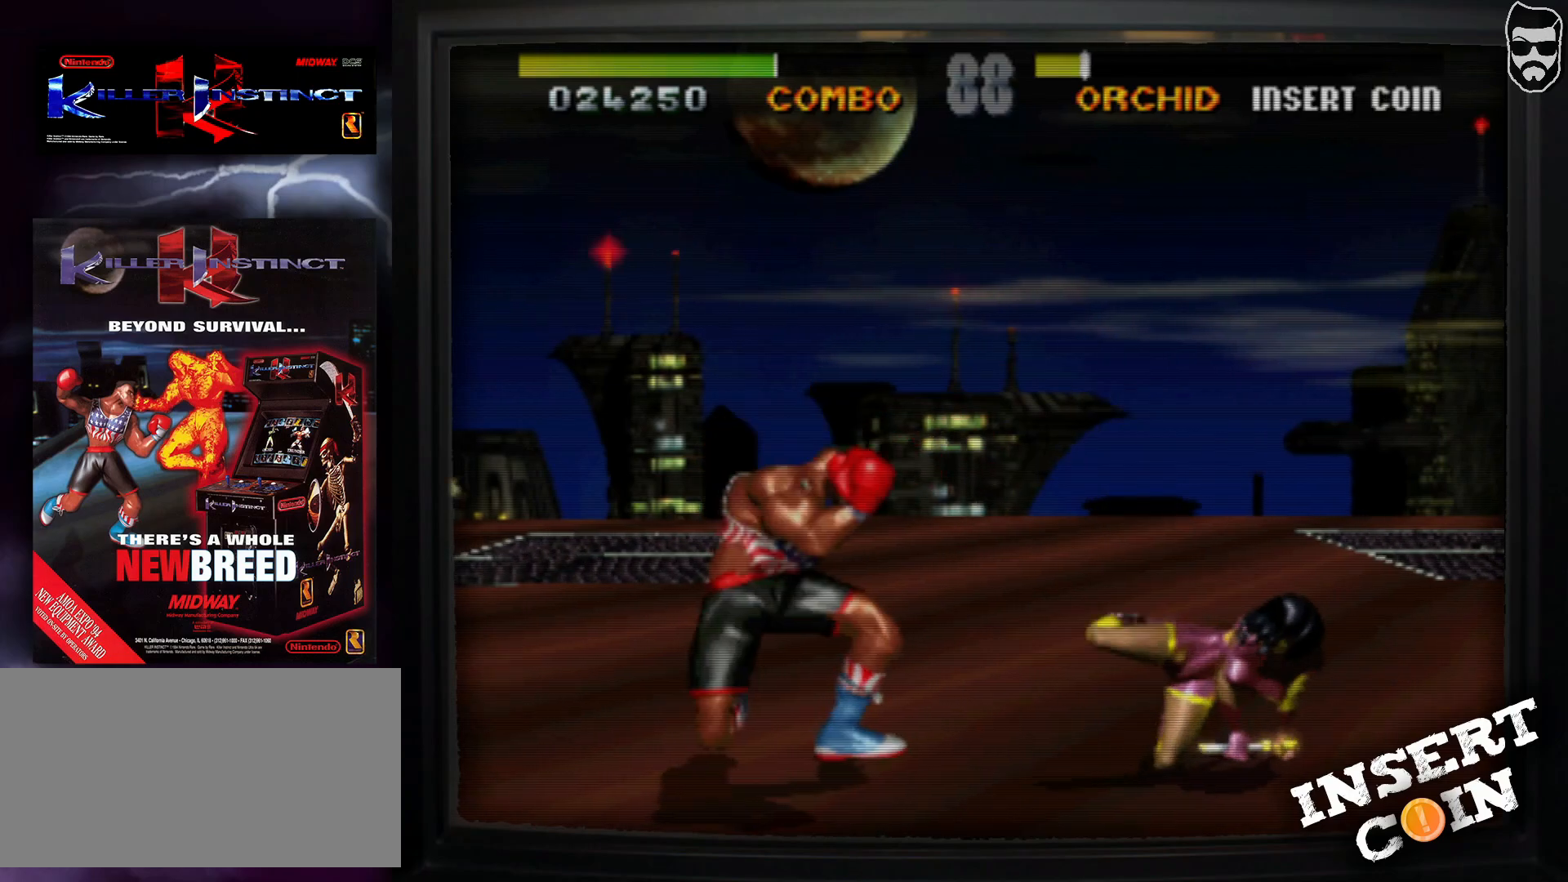
{"buttons": [], "events": [[50, "CROSS", "down"], [150, "CROSS", "up"], [267, "CIRCLE", "down"], [350, "CIRCLE", "up"], [417, "CIRCLE", "down"], [483, "CIRCLE", "up"]]}
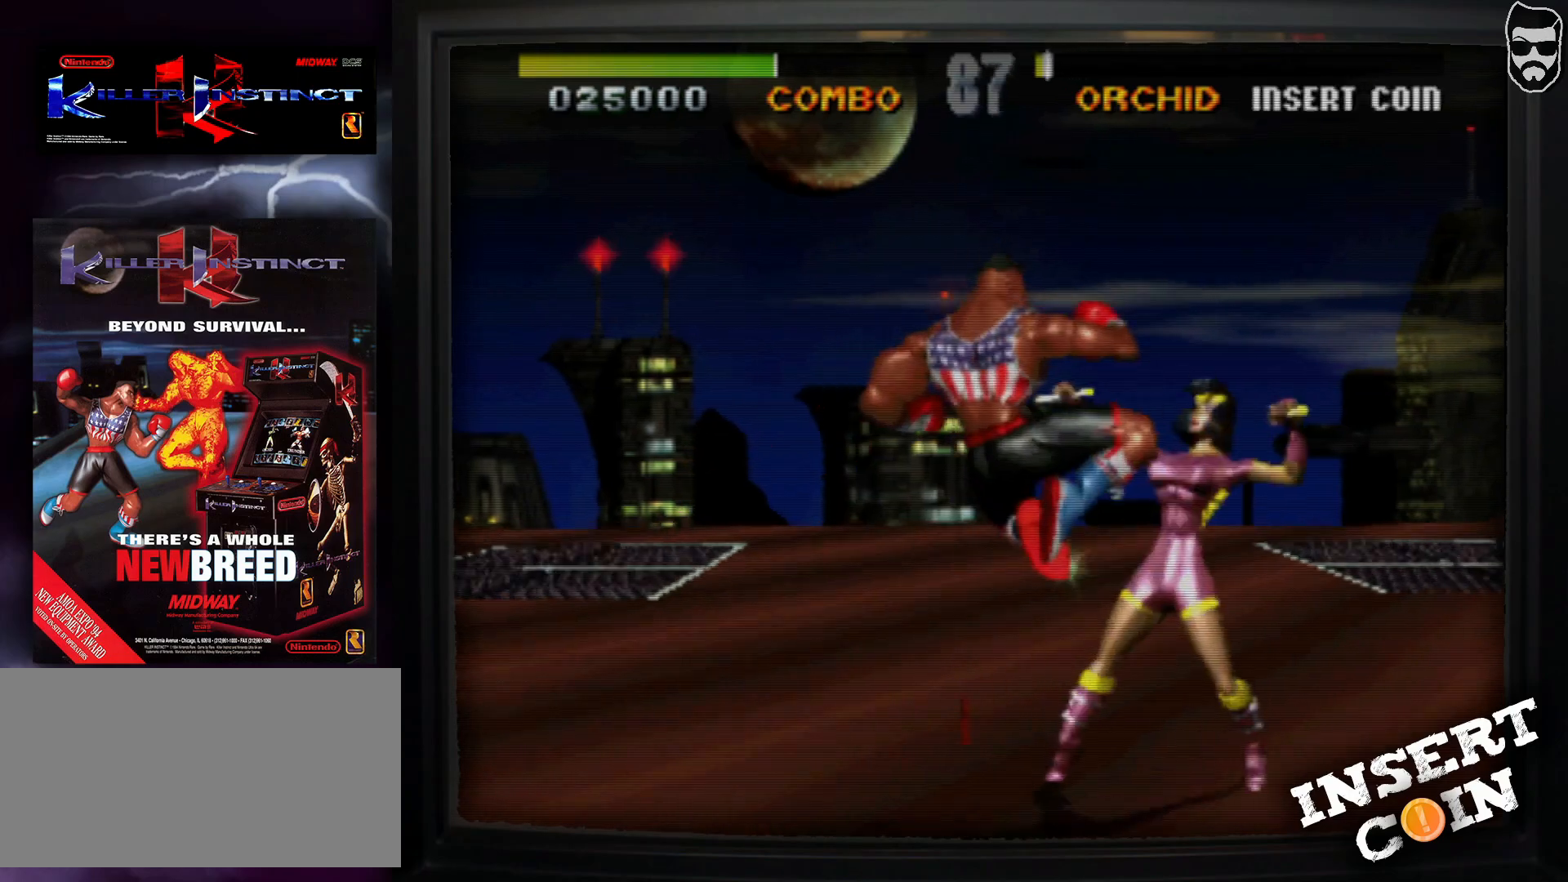
{"buttons": [], "events": [[150, "CROSS", "down"], [233, "CROSS", "up"], [300, "CROSS", "down"], [350, "CROSS", "up"], [400, "CROSS", "down"], [483, "CROSS", "up"]]}
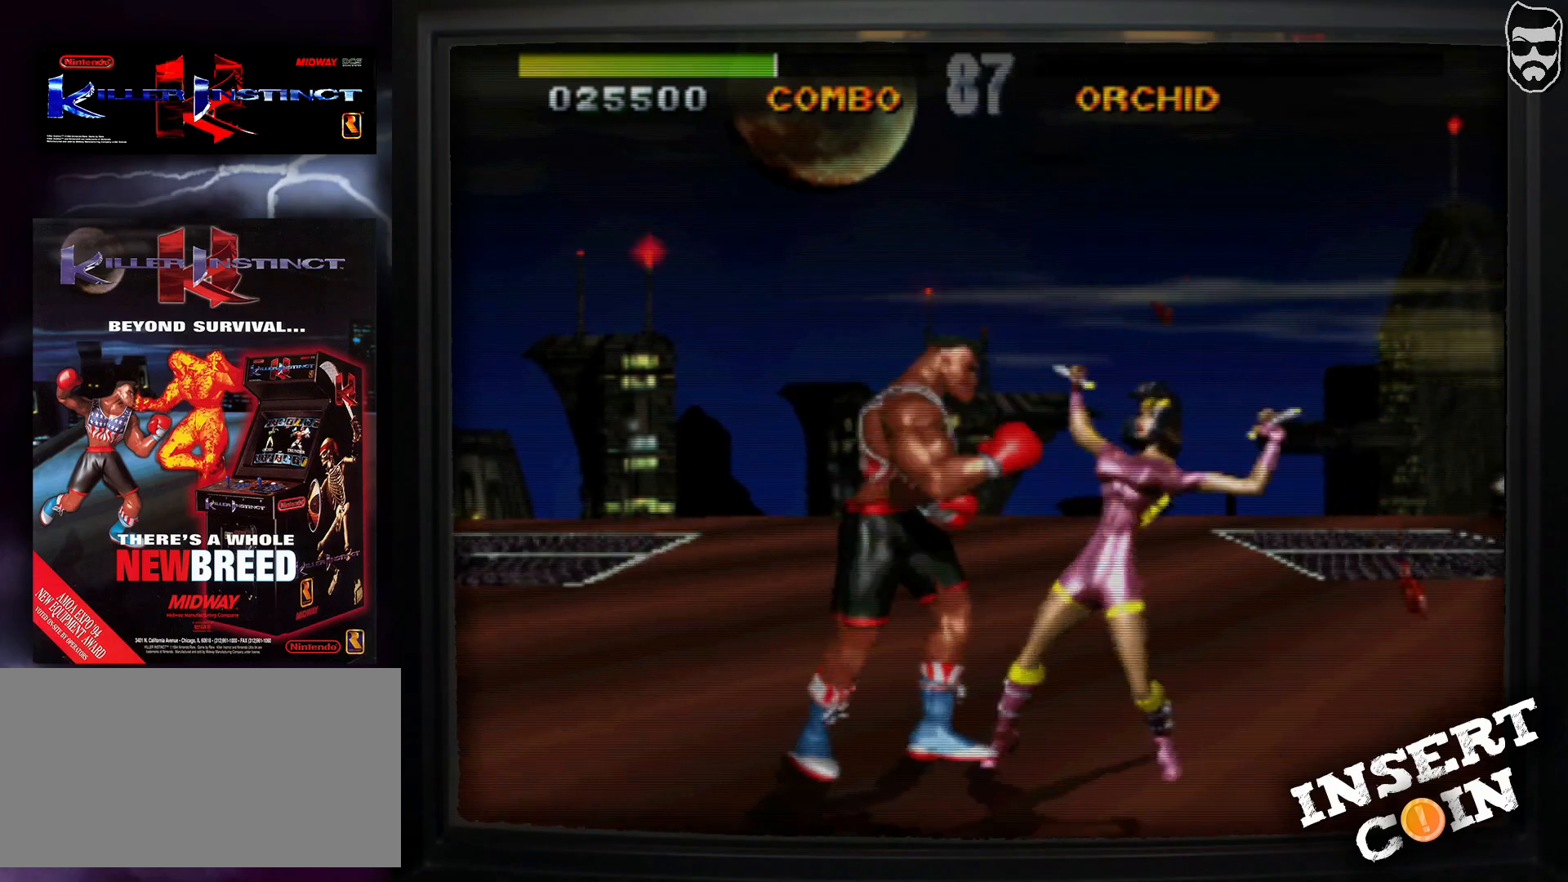
{"buttons": [], "events": [[50, "CROSS", "down"], [150, "CROSS", "up"], [300, "TRIANGLE", "down"], [383, "TRIANGLE", "up"]]}
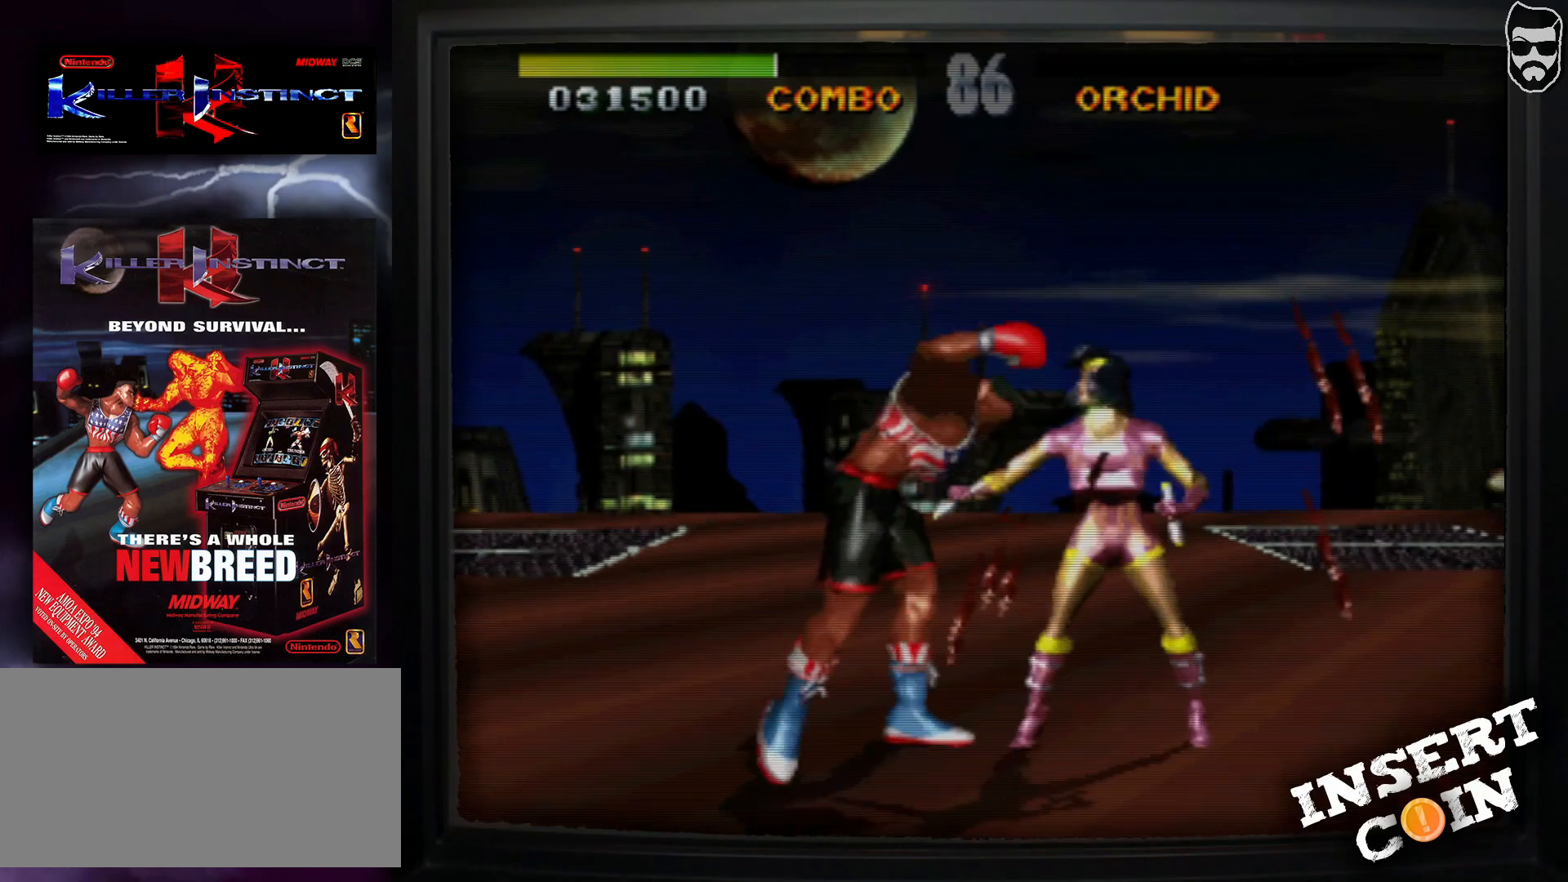
{"buttons": ["TRIANGLE"], "events": [[33, "TRIANGLE", "down"], [100, "TRIANGLE", "up"], [183, "TRIANGLE", "down"], [300, "TRIANGLE", "up"], [383, "TRIANGLE", "down"]]}
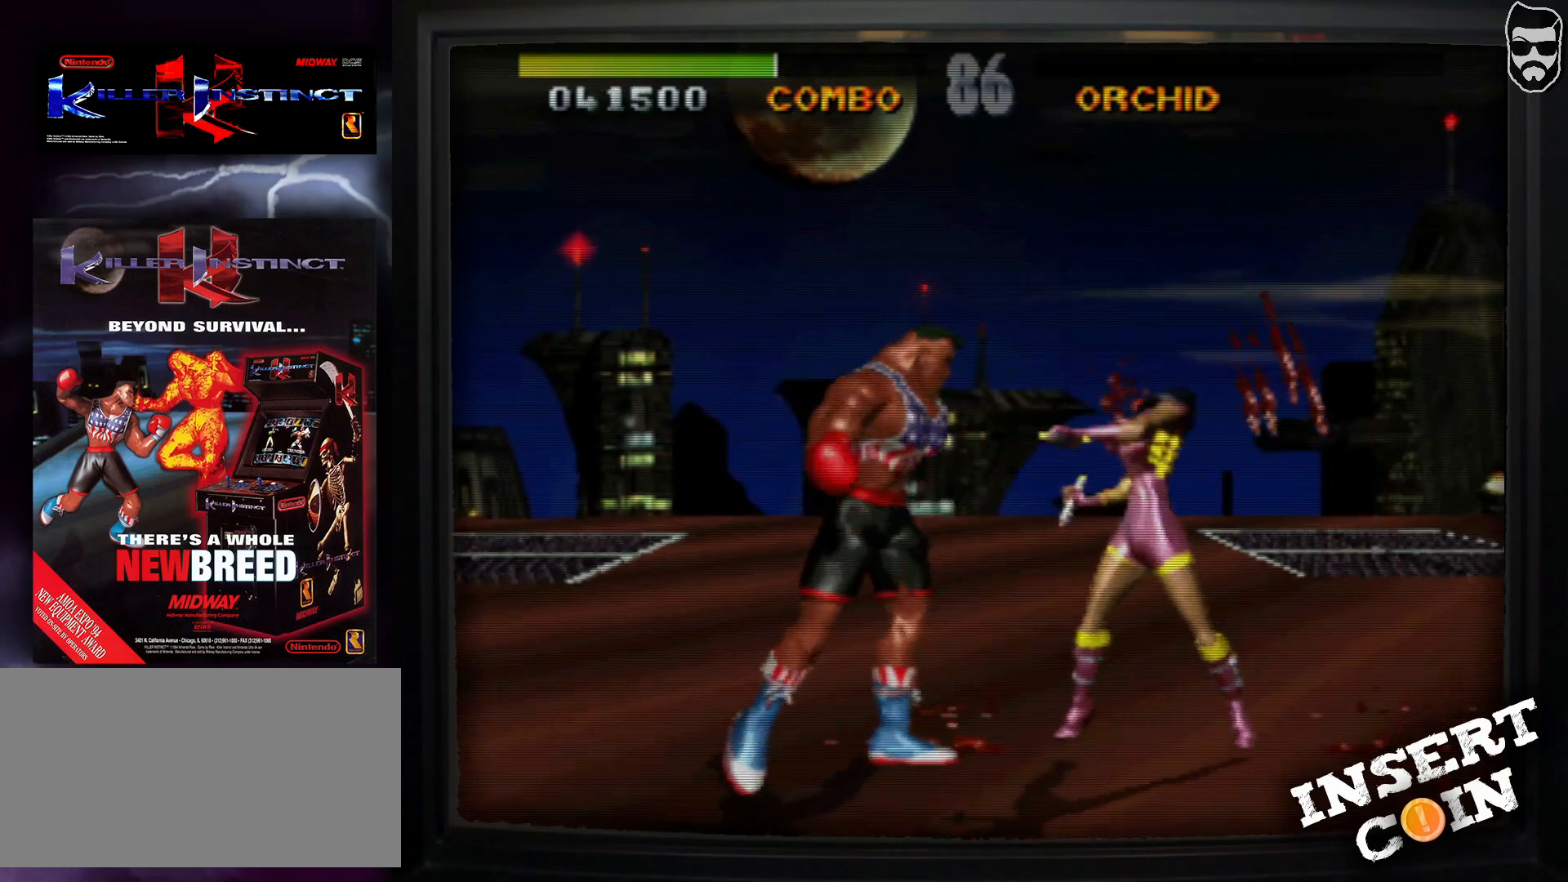
{"buttons": [], "events": [[17, "TRIANGLE", "up"]]}
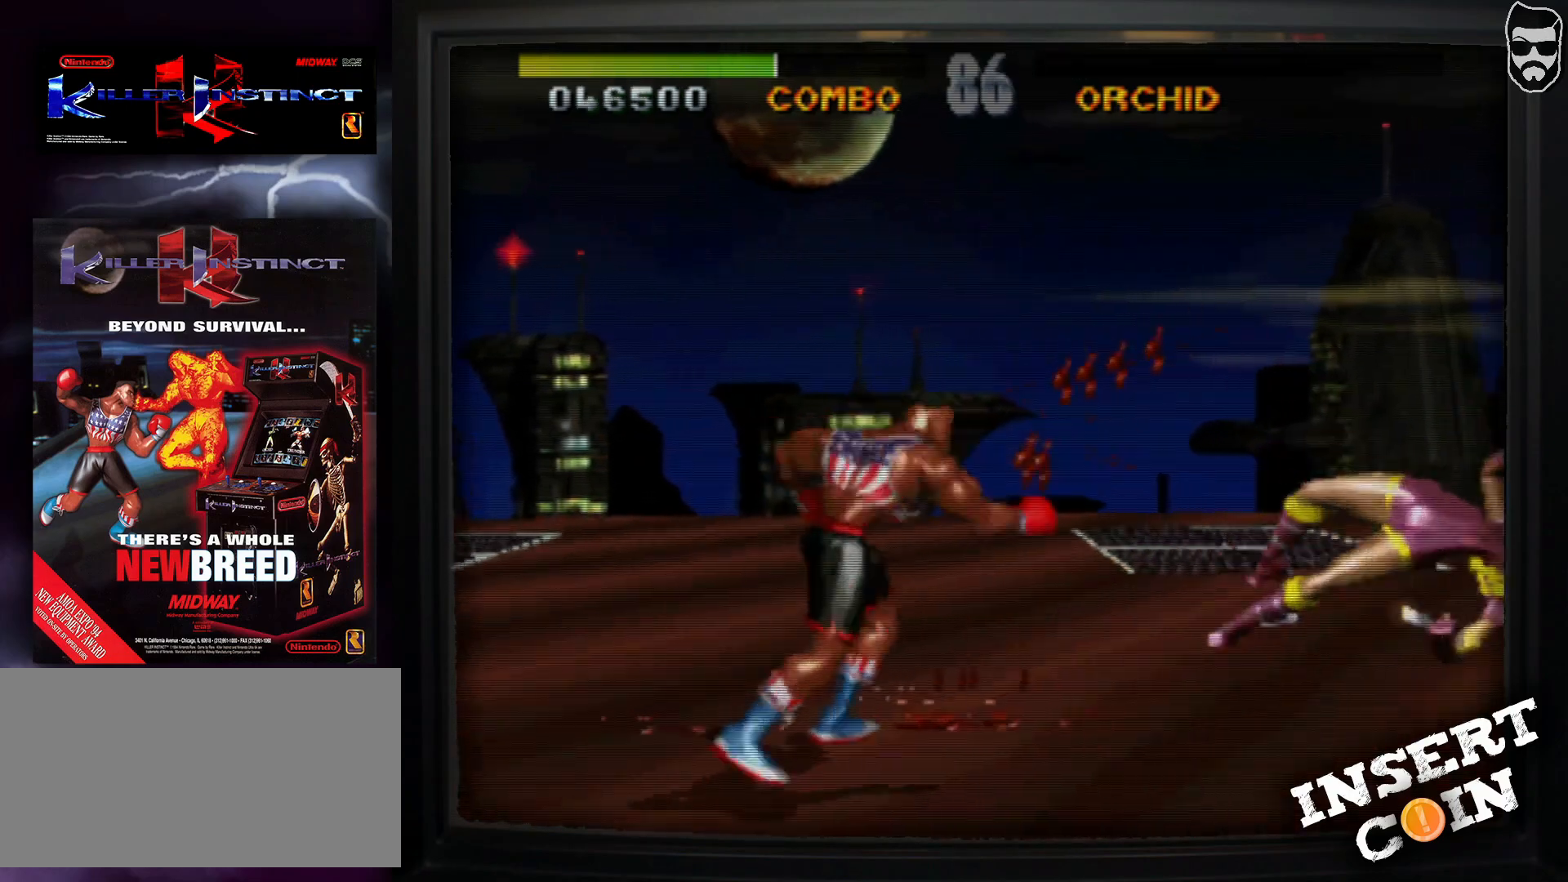
{"buttons": [], "events": []}
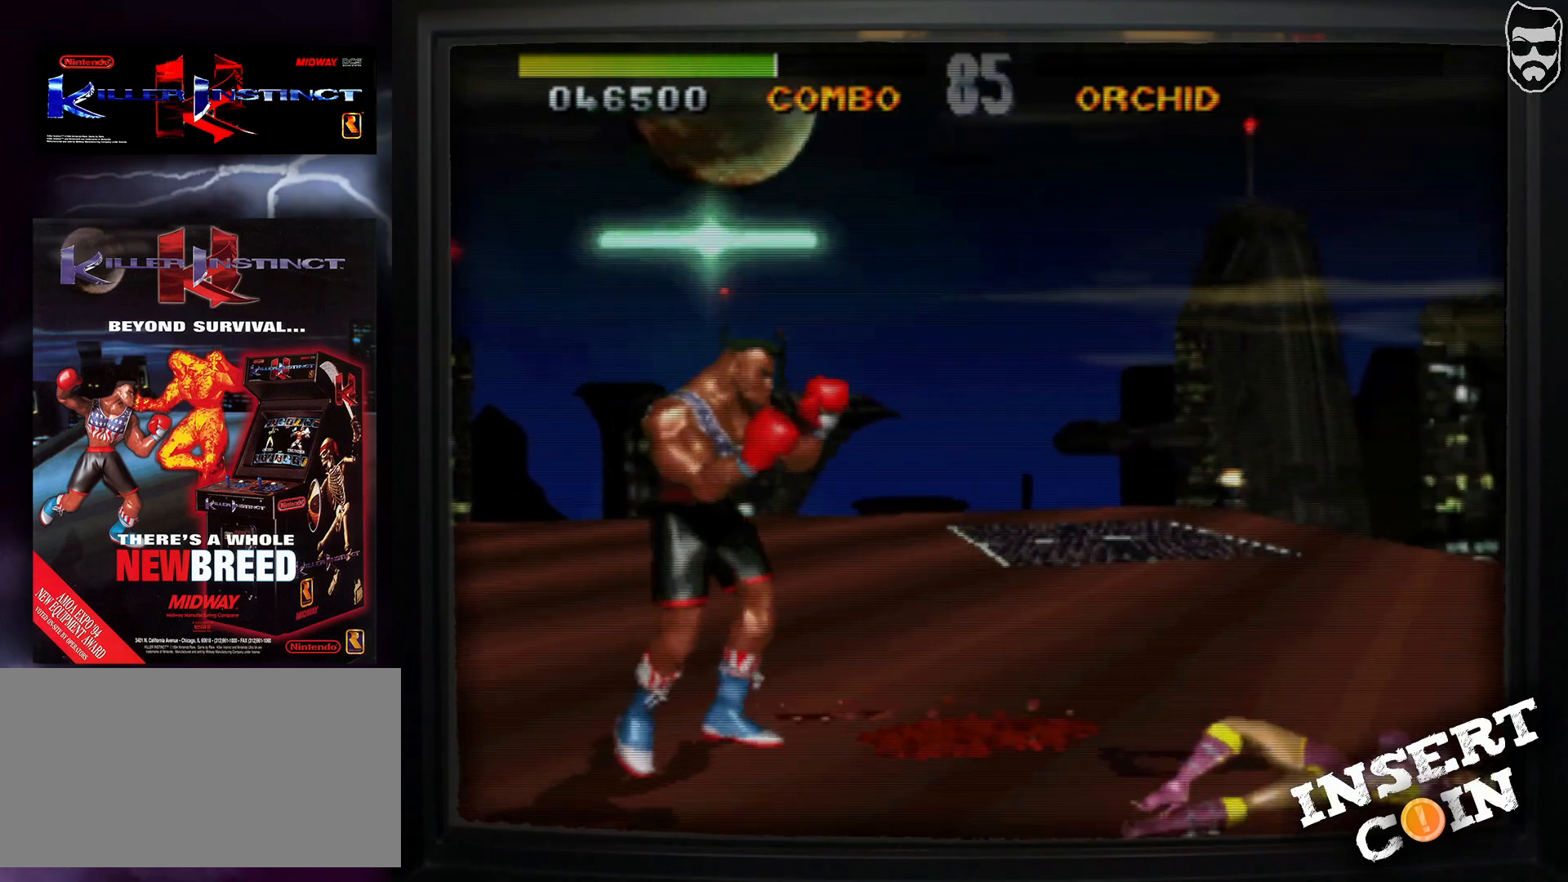
{"buttons": [], "events": []}
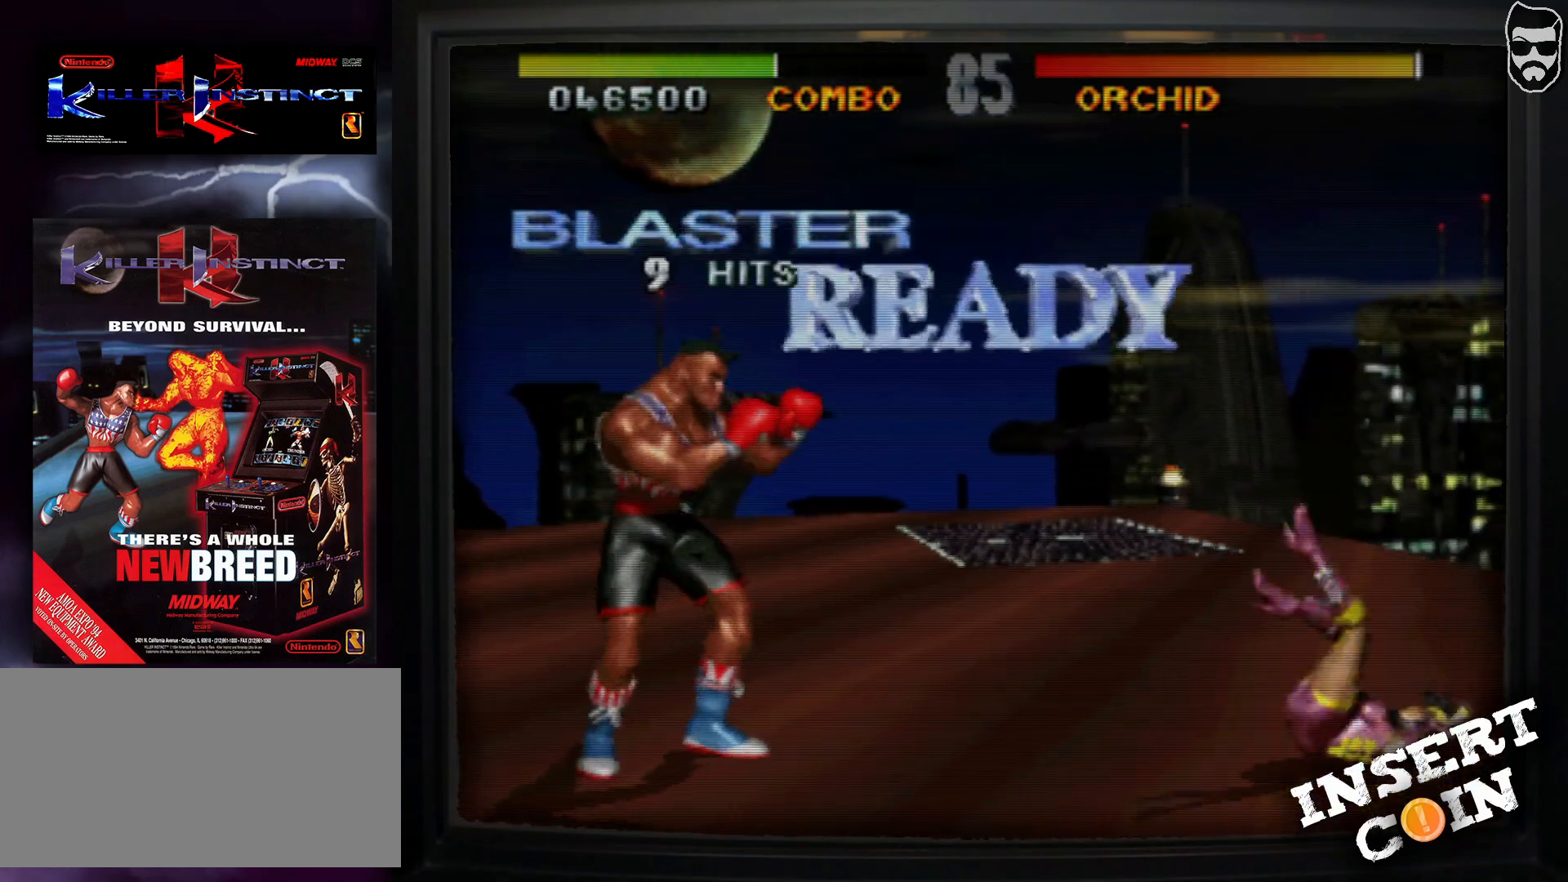
{"buttons": [], "events": []}
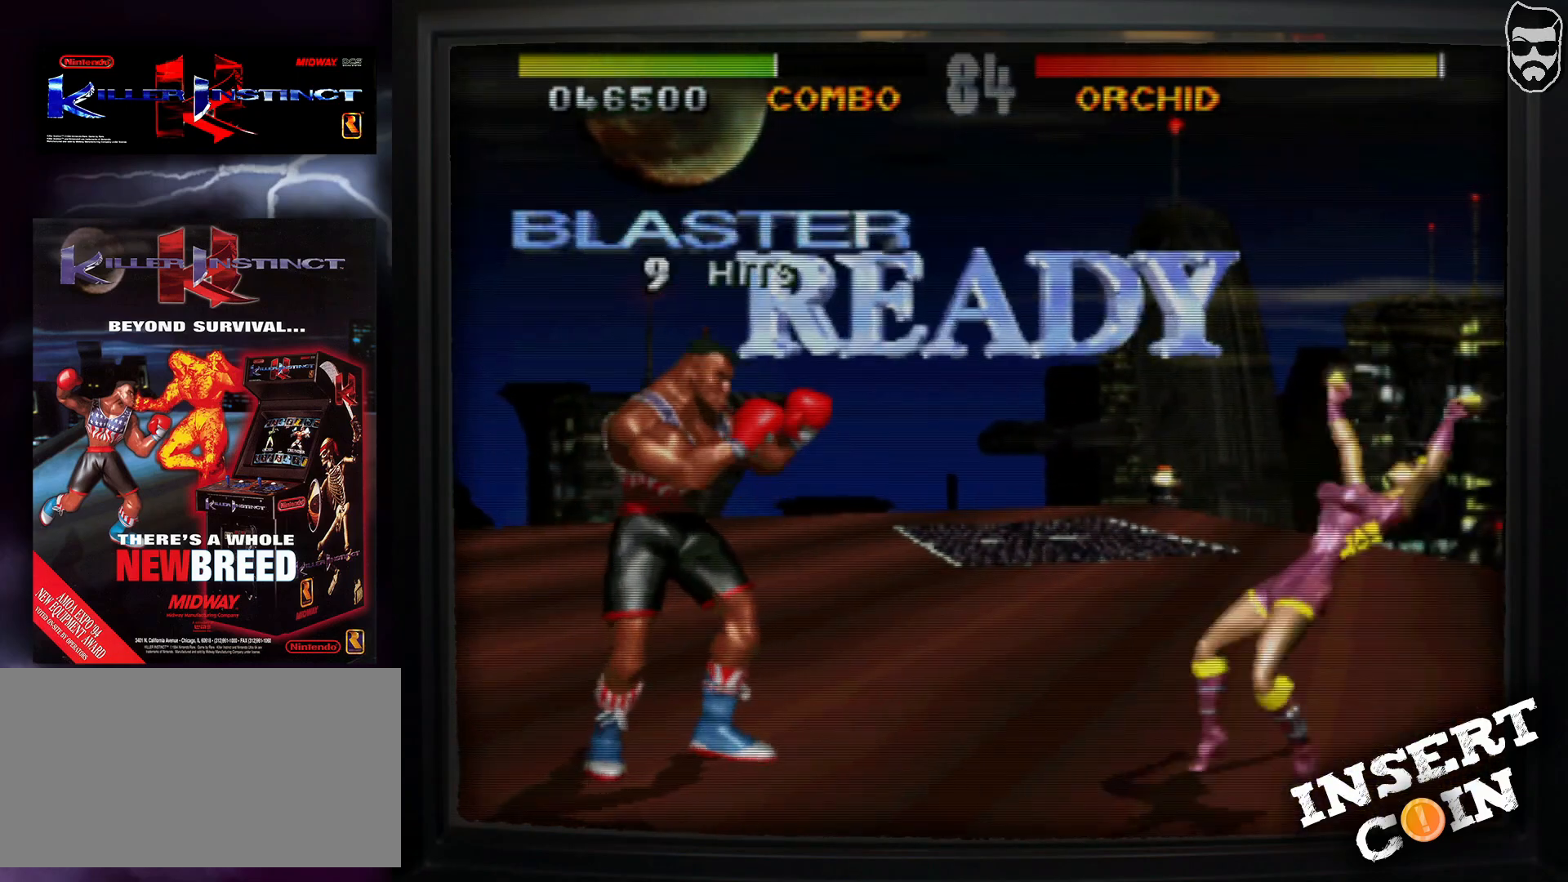
{"buttons": [], "events": []}
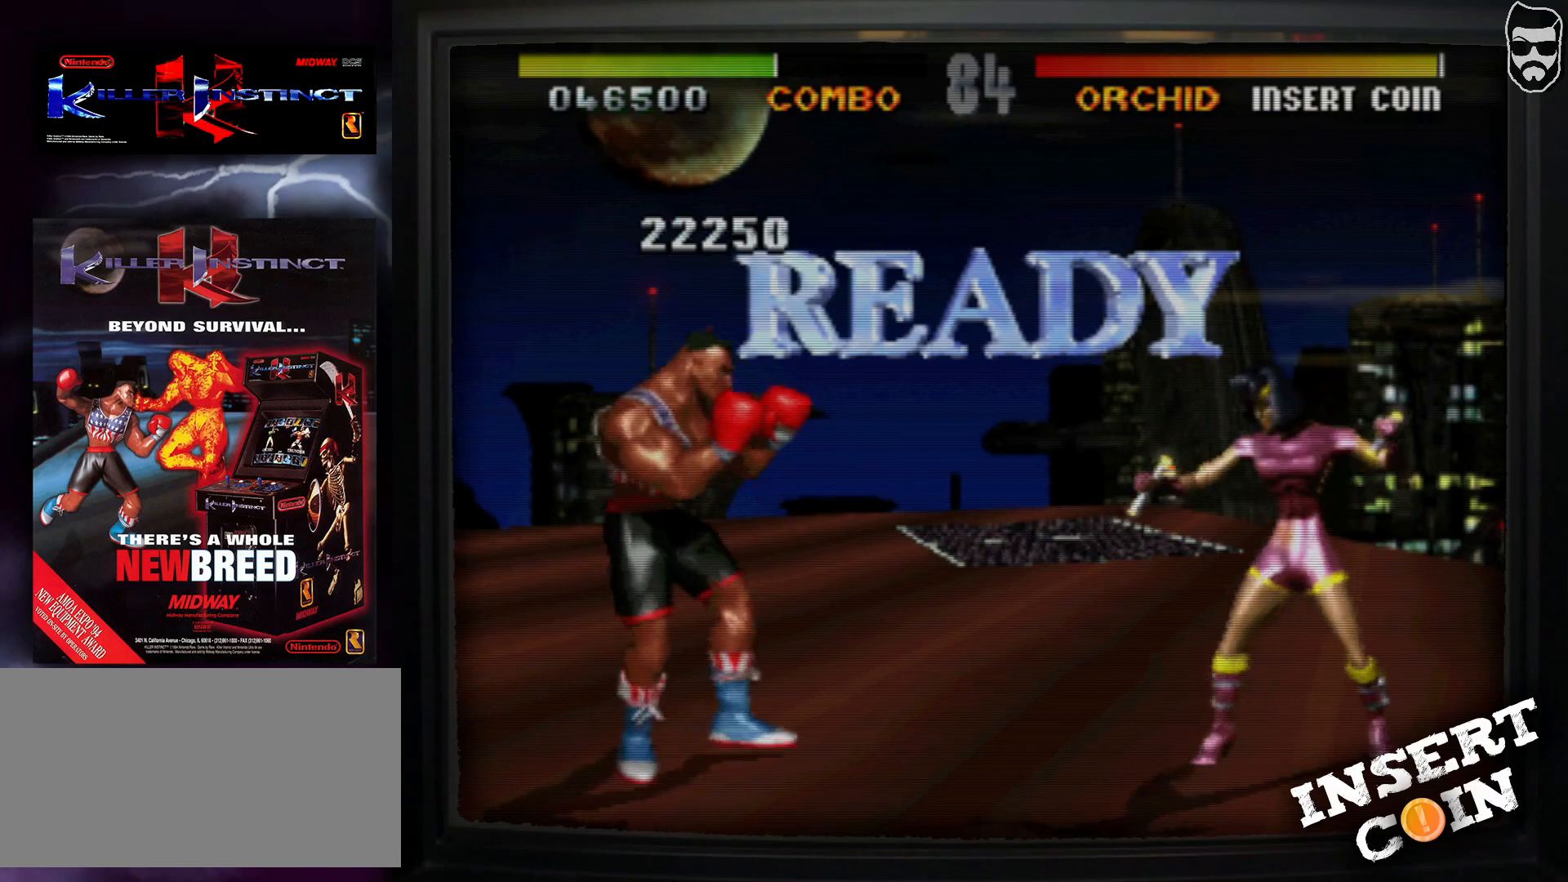
{"buttons": [], "events": []}
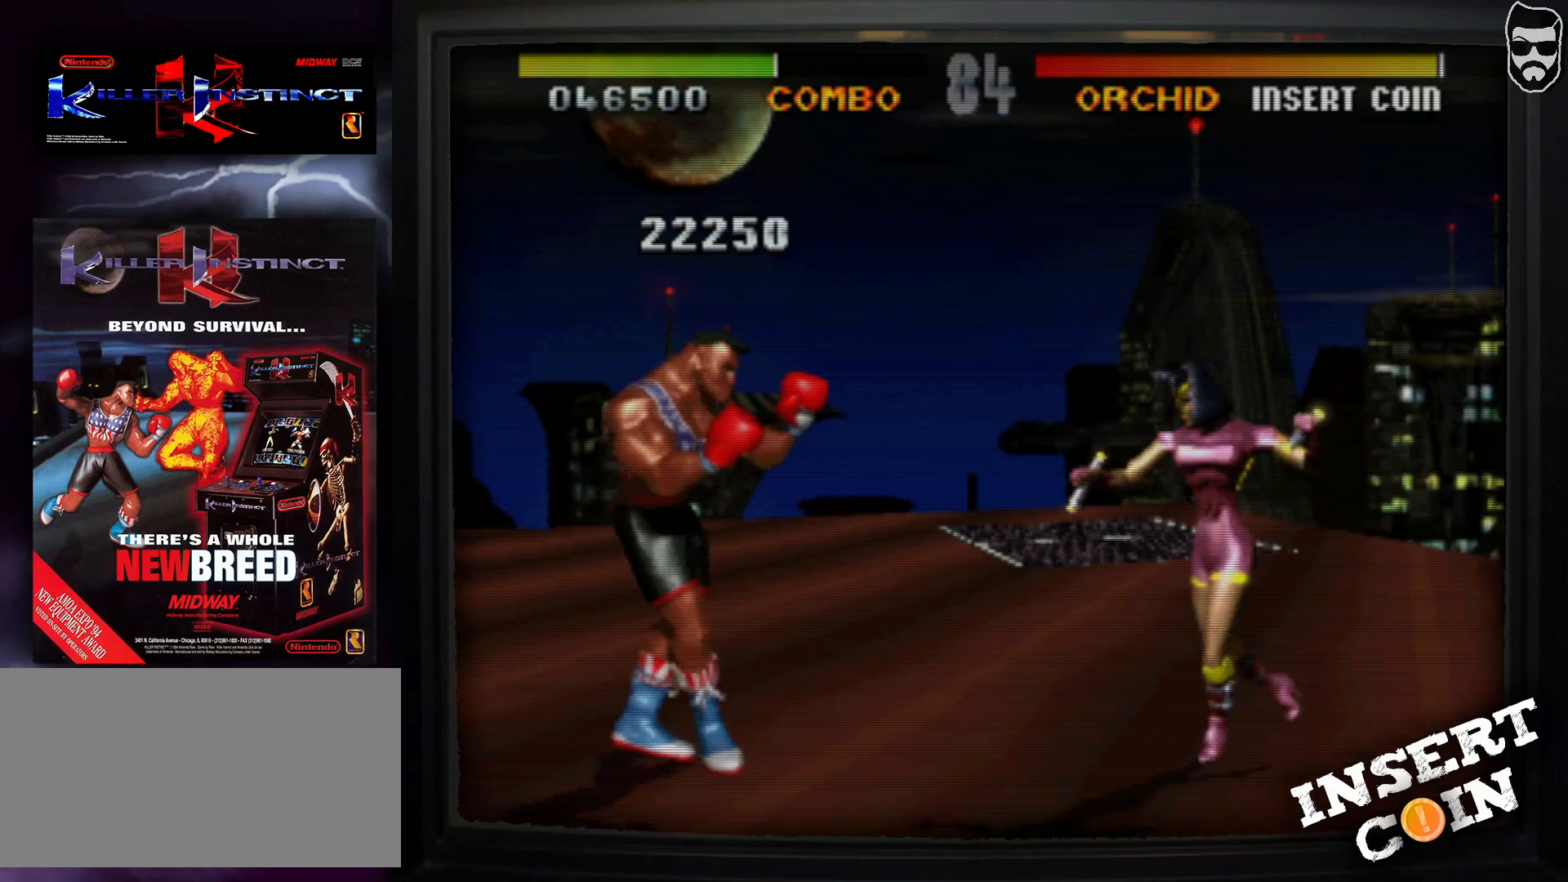
{"buttons": [], "events": []}
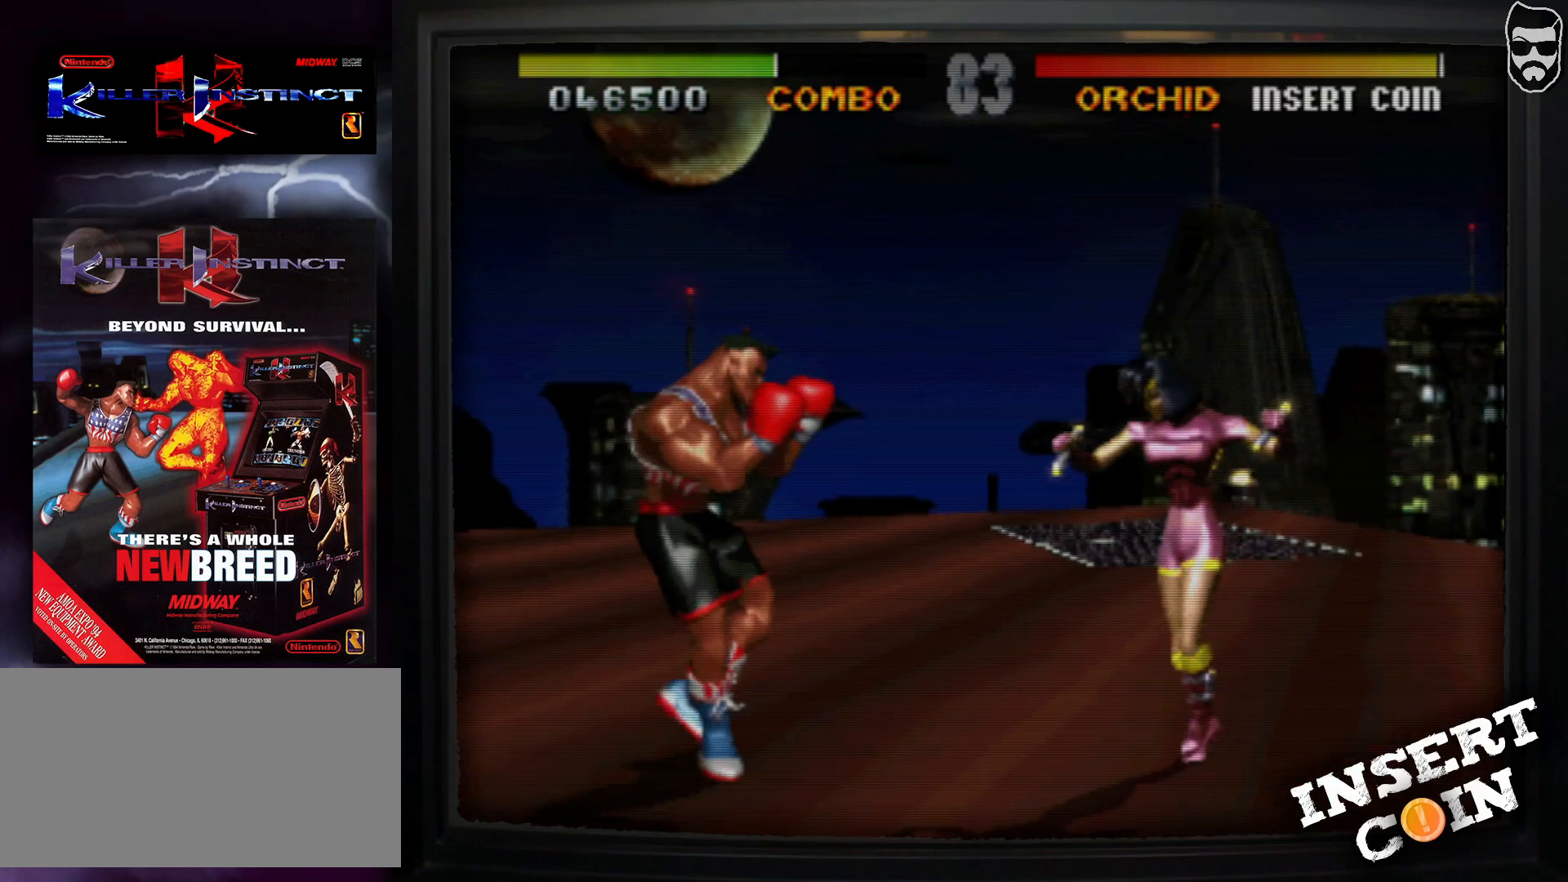
{"buttons": [], "events": []}
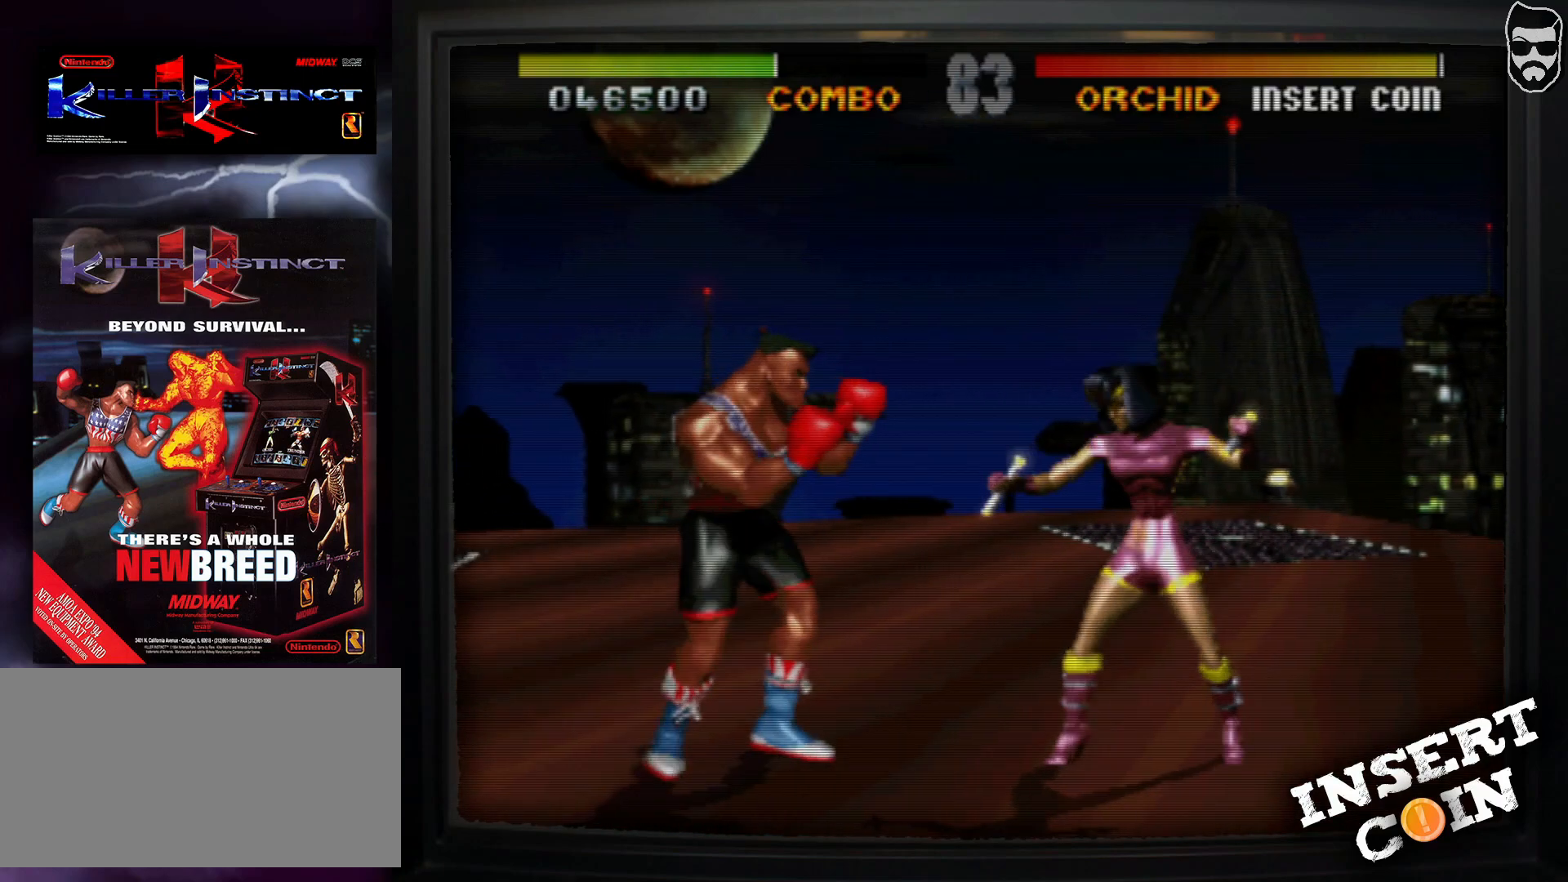
{"buttons": [], "events": [[50, "CIRCLE", "down"], [167, "CIRCLE", "up"], [383, "SQUARE", "down"], [450, "SQUARE", "up"]]}